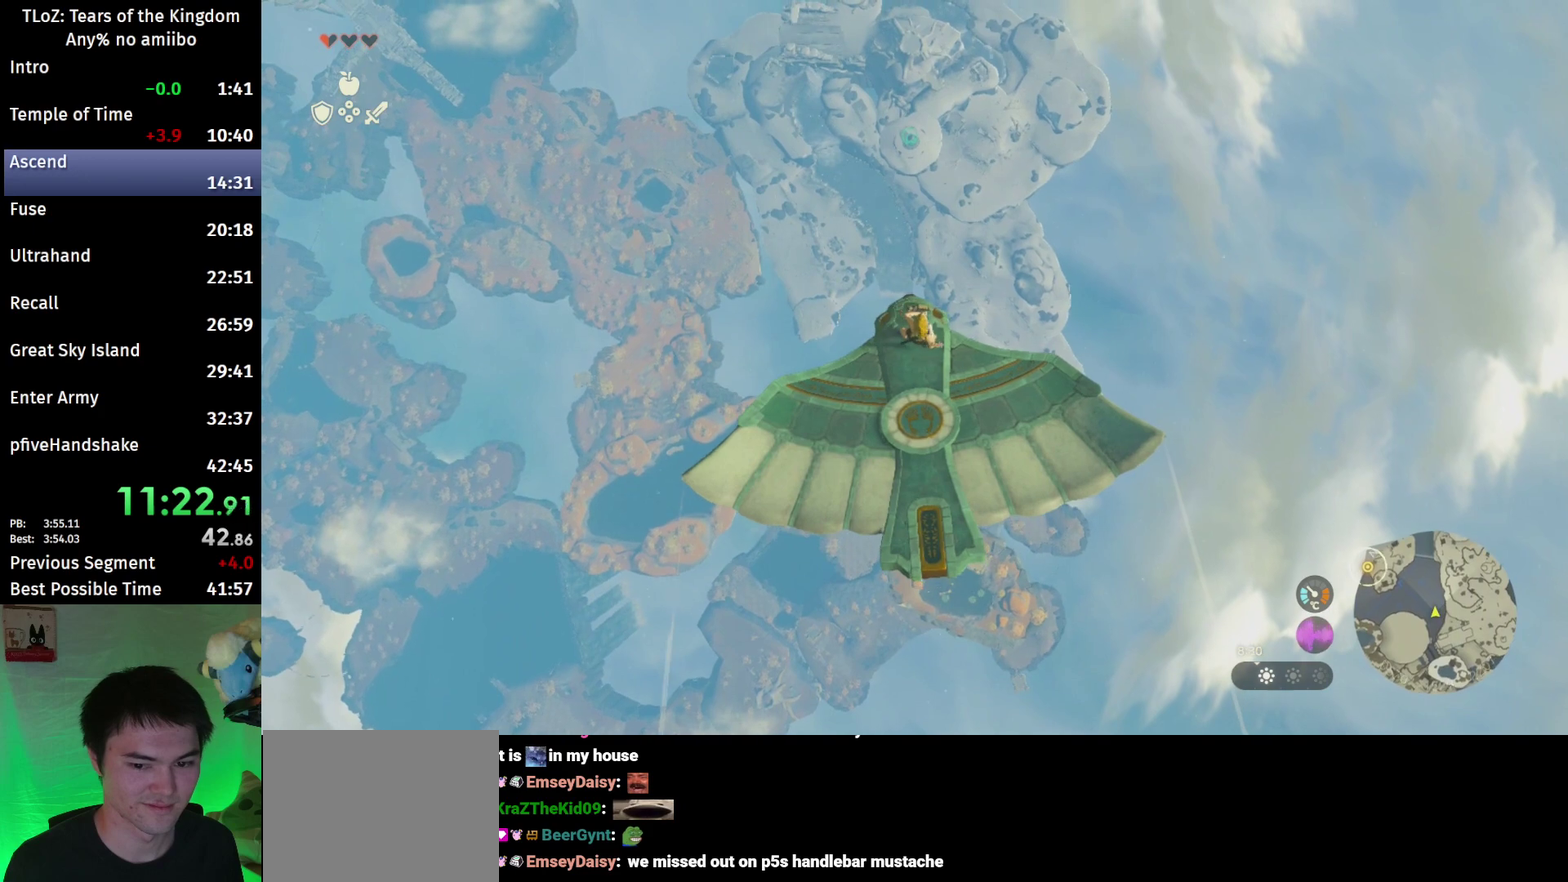
Gameplay with a controller (Nintendo layout); each line is a JSON object with the inputs held at the frame after it. This overlay highlights the sticks when they move; stick clicks (L3 R3) are not distinguishable. Not read: L3 R3.
{"buttons": [], "left_stick": "center", "right_stick": "center"}
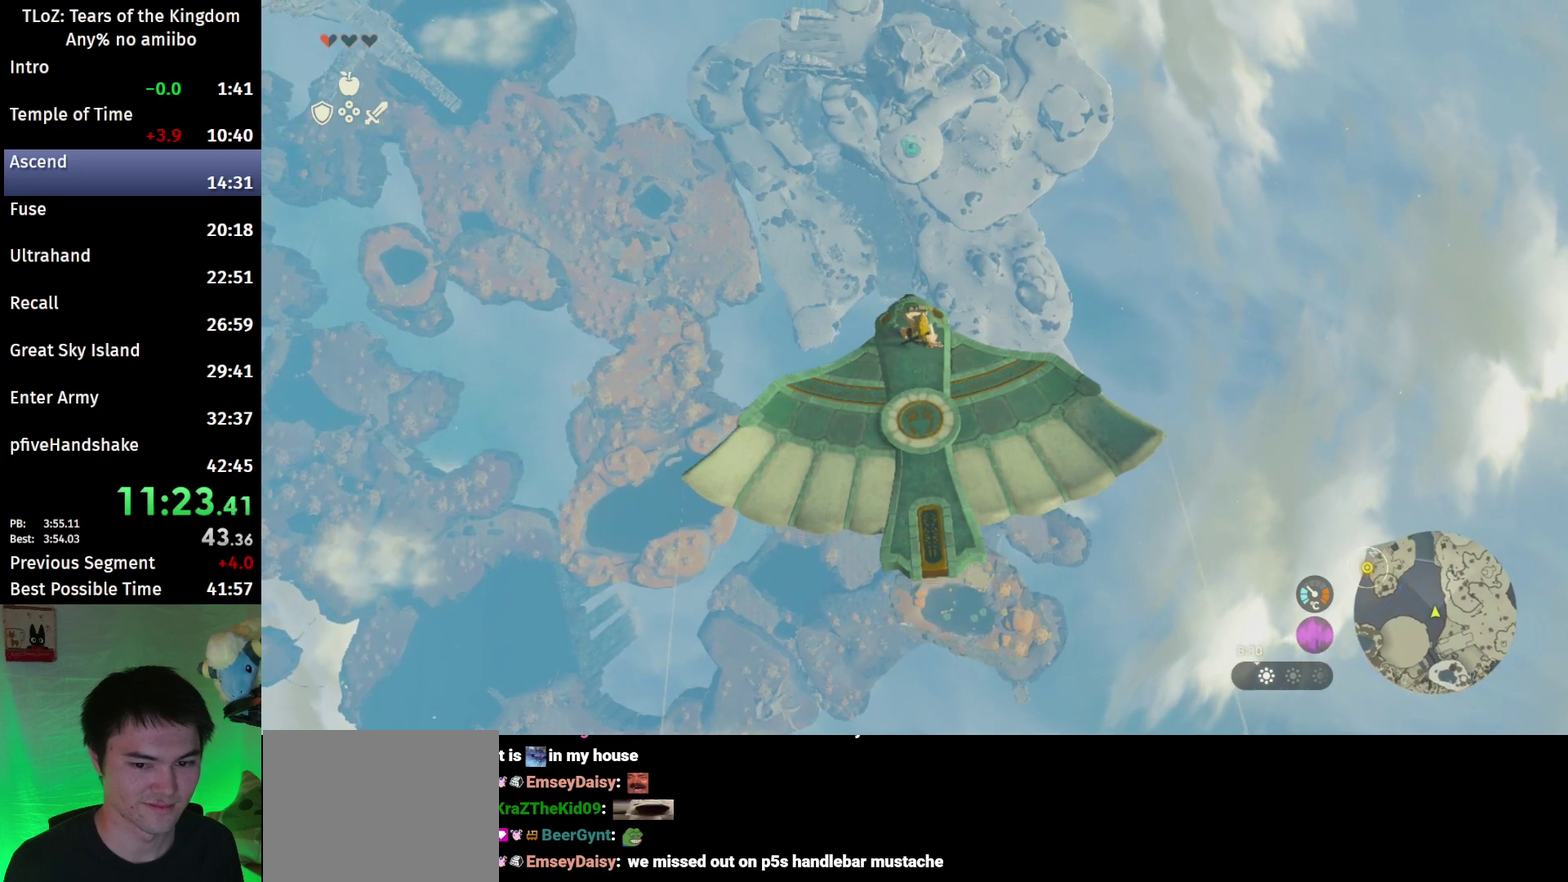
{"buttons": [], "left_stick": "center", "right_stick": "center"}
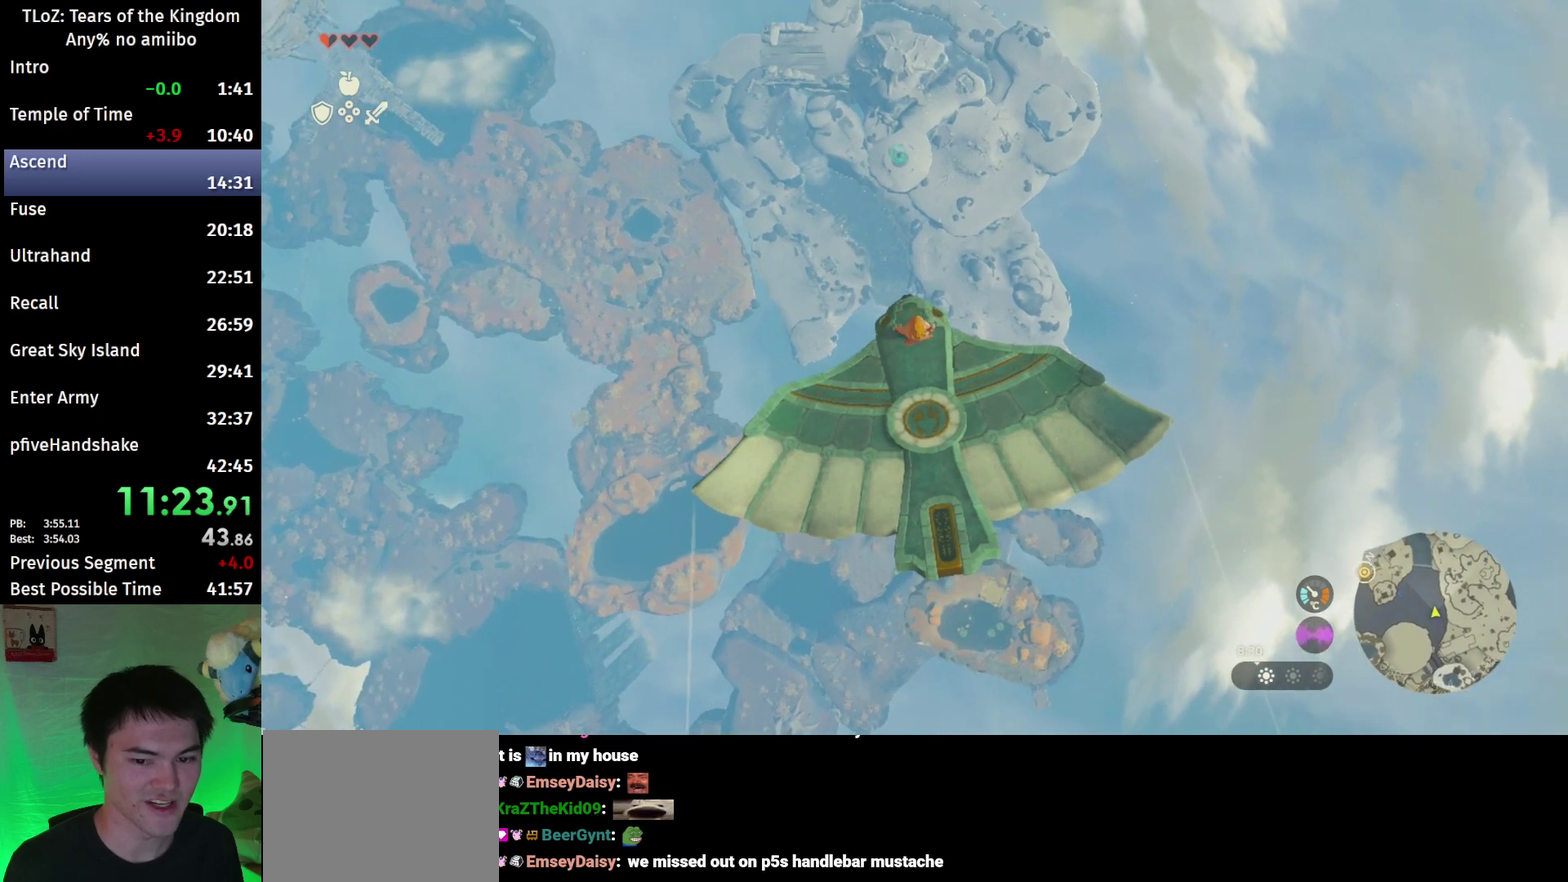
{"buttons": ["B"], "left_stick": "up", "right_stick": "center"}
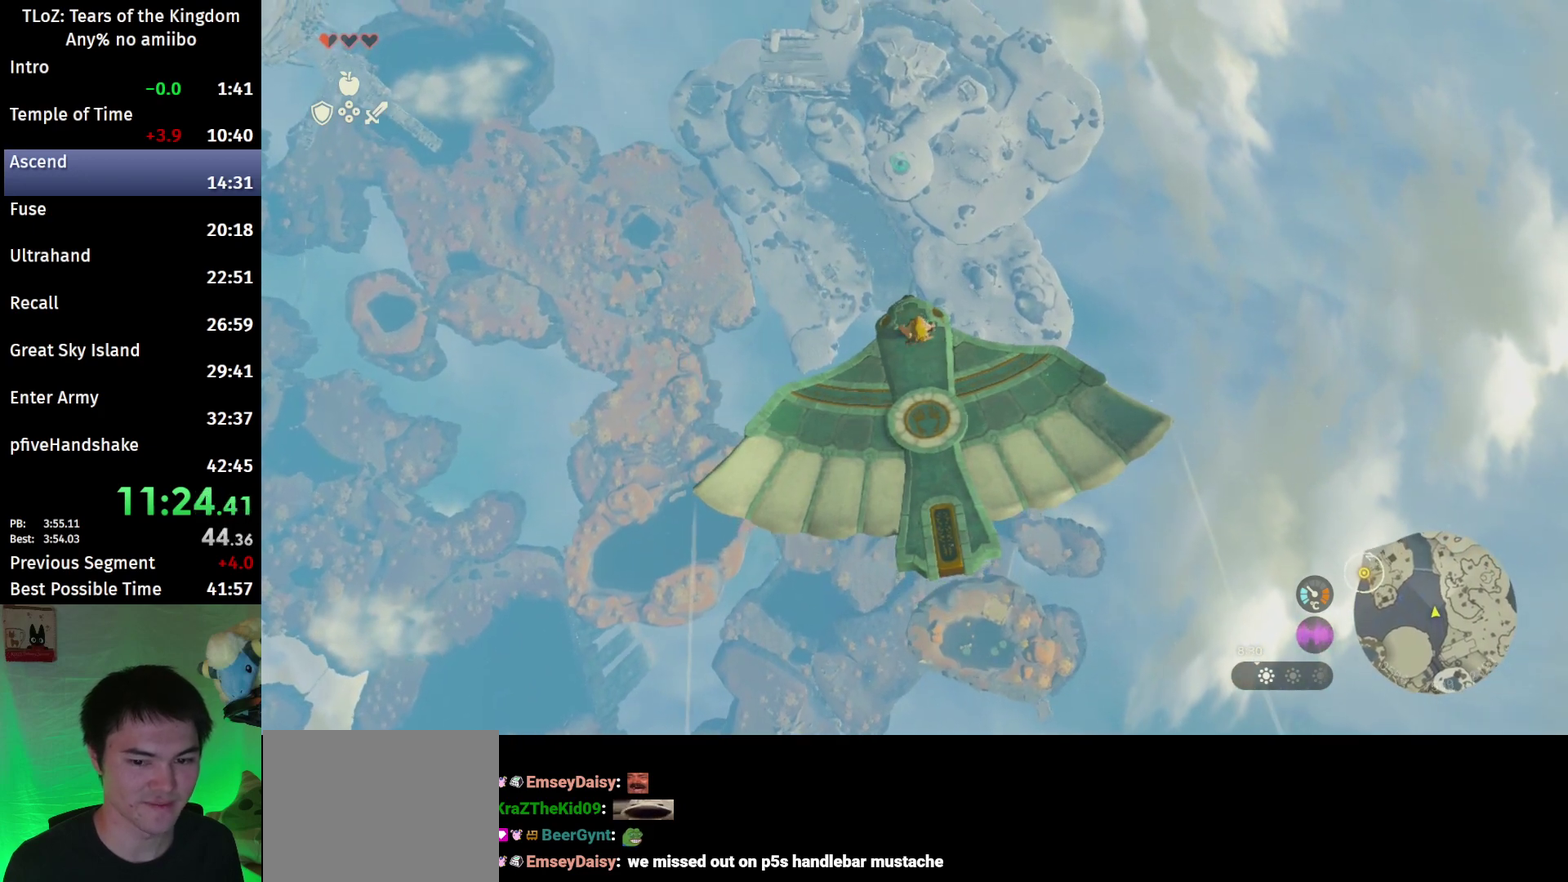
{"buttons": ["A", "B", "L2"], "left_stick": "up", "right_stick": "center"}
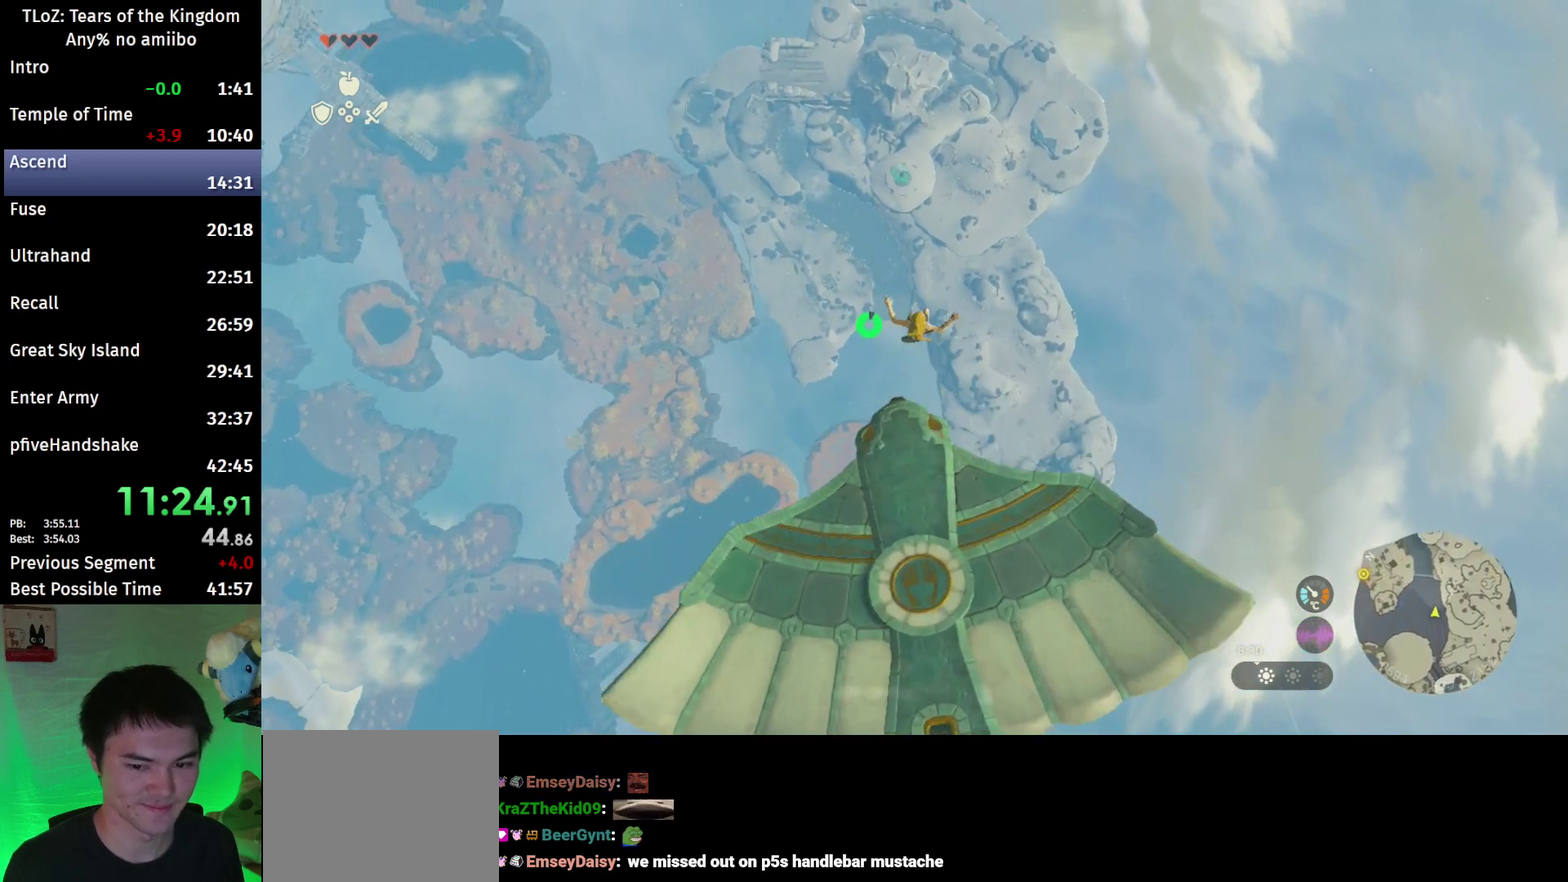
{"buttons": ["L2"], "left_stick": "up", "right_stick": "center"}
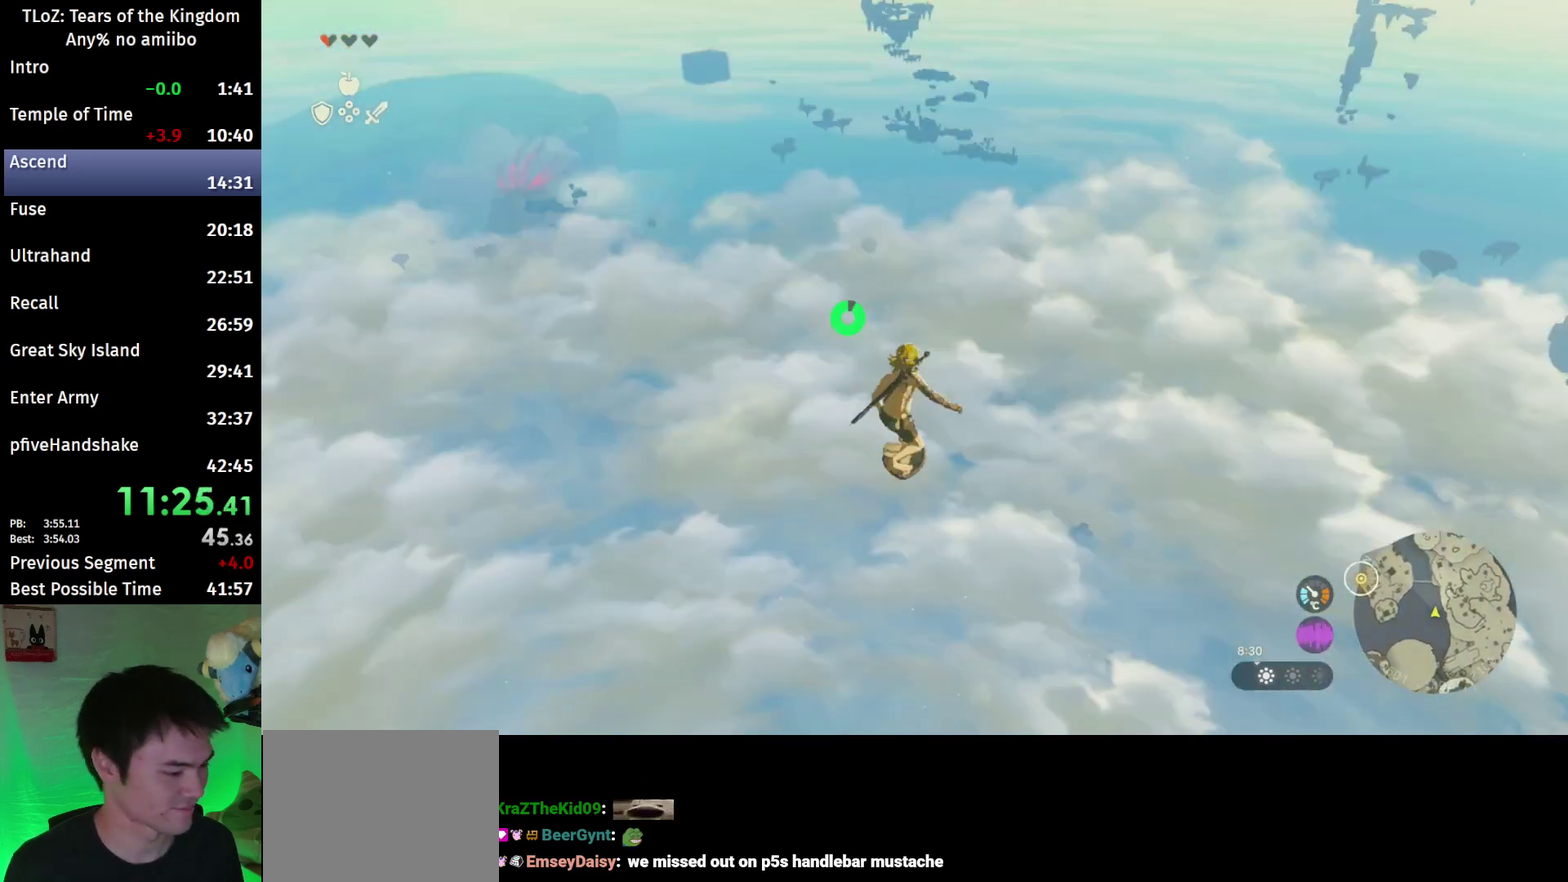
{"buttons": ["L2"], "left_stick": "up", "right_stick": "center"}
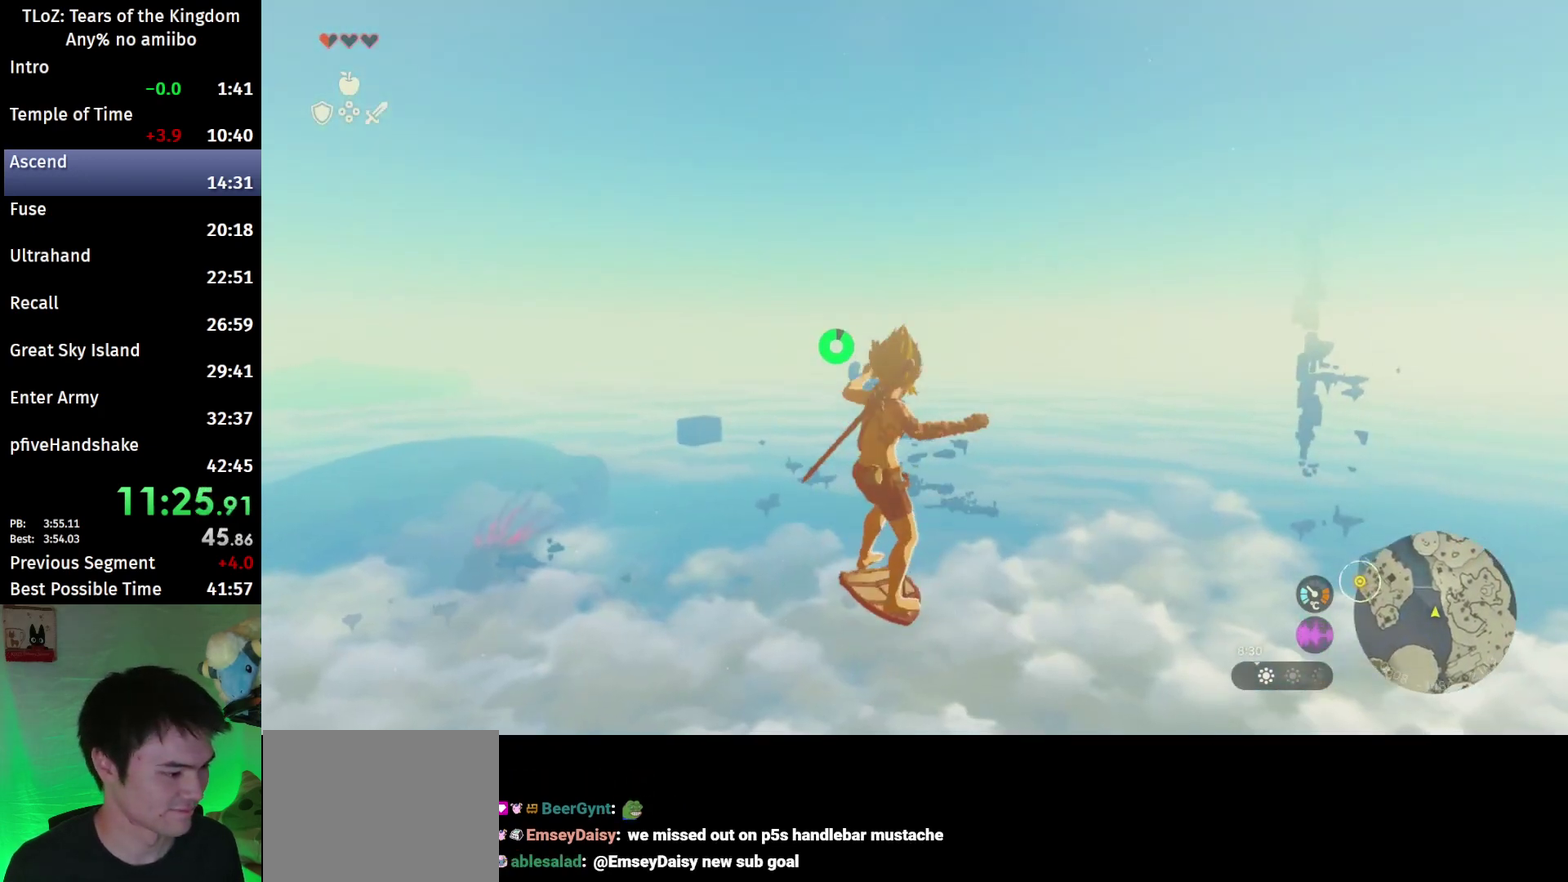
{"buttons": ["L2"], "left_stick": "up", "right_stick": "down-right"}
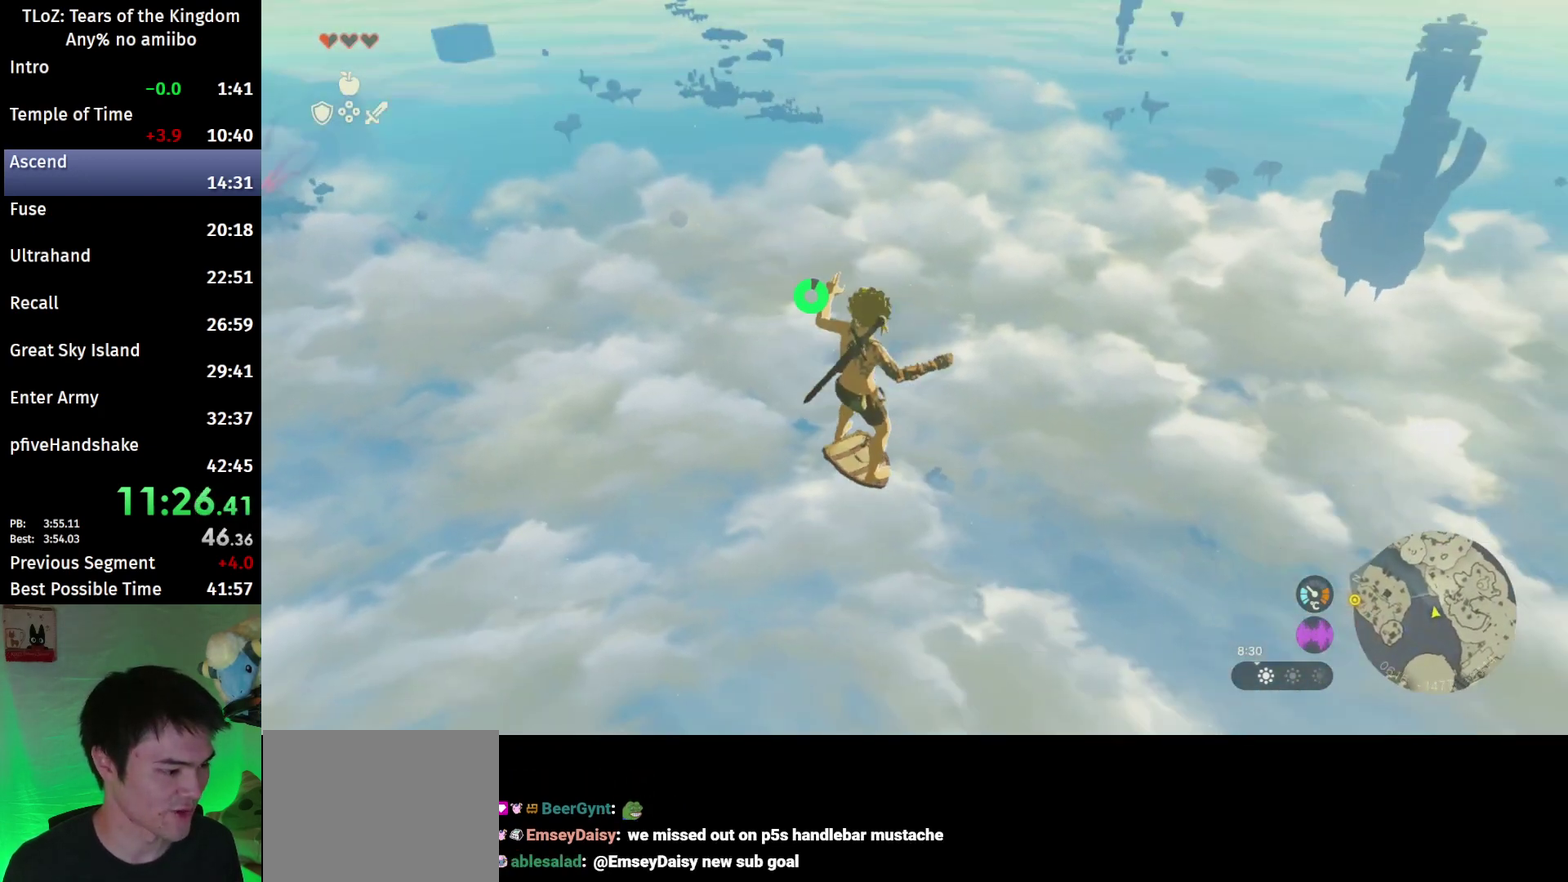
{"buttons": ["L2"], "left_stick": "up-left", "right_stick": "down-right"}
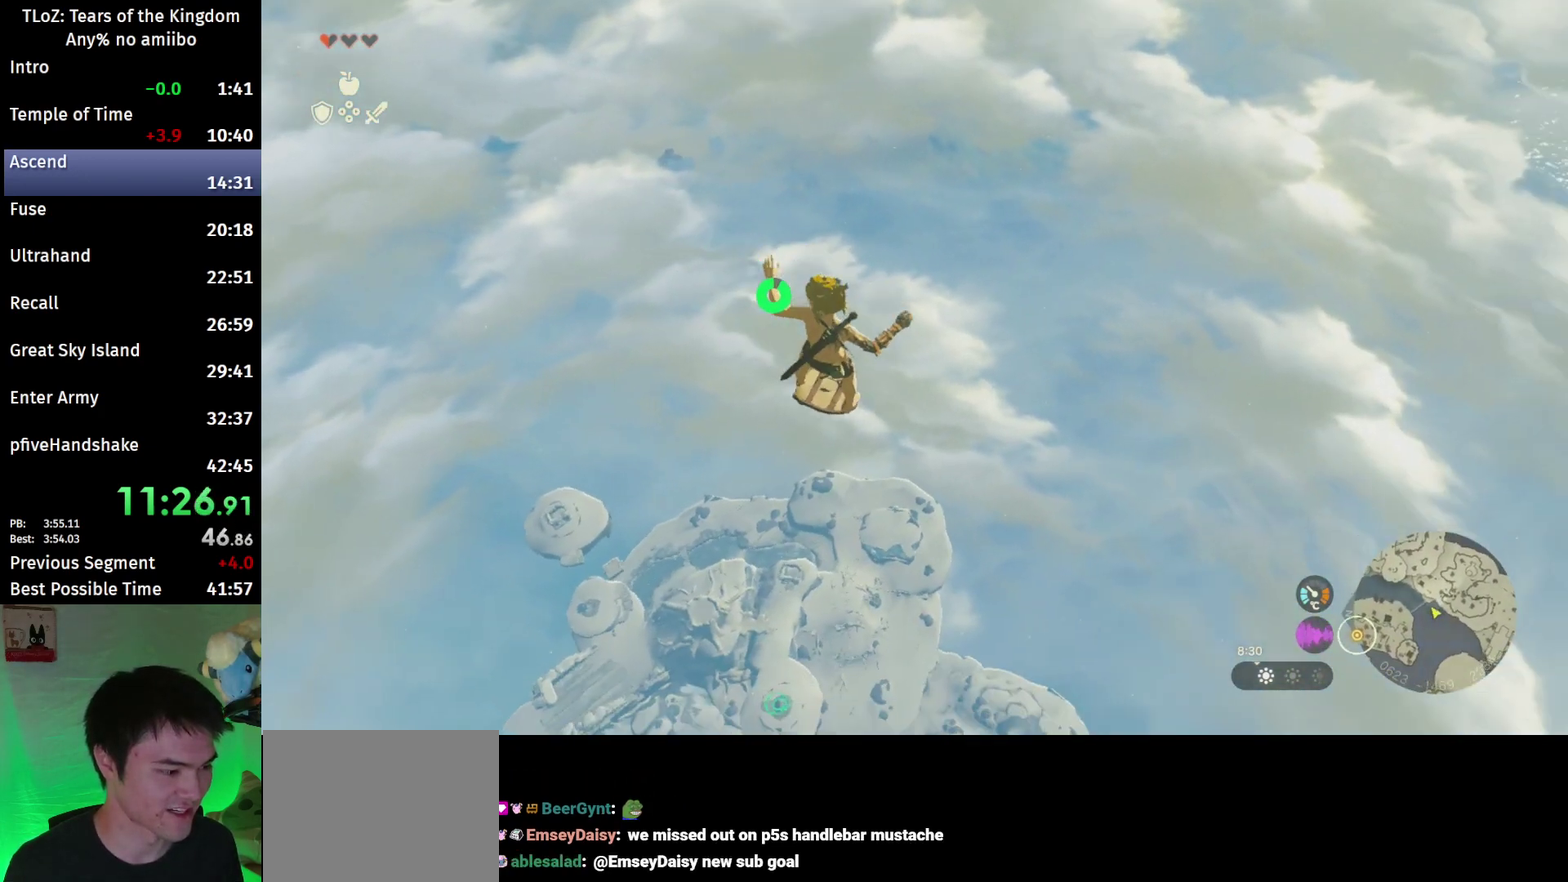
{"buttons": ["L2"], "left_stick": "left", "right_stick": "down-right"}
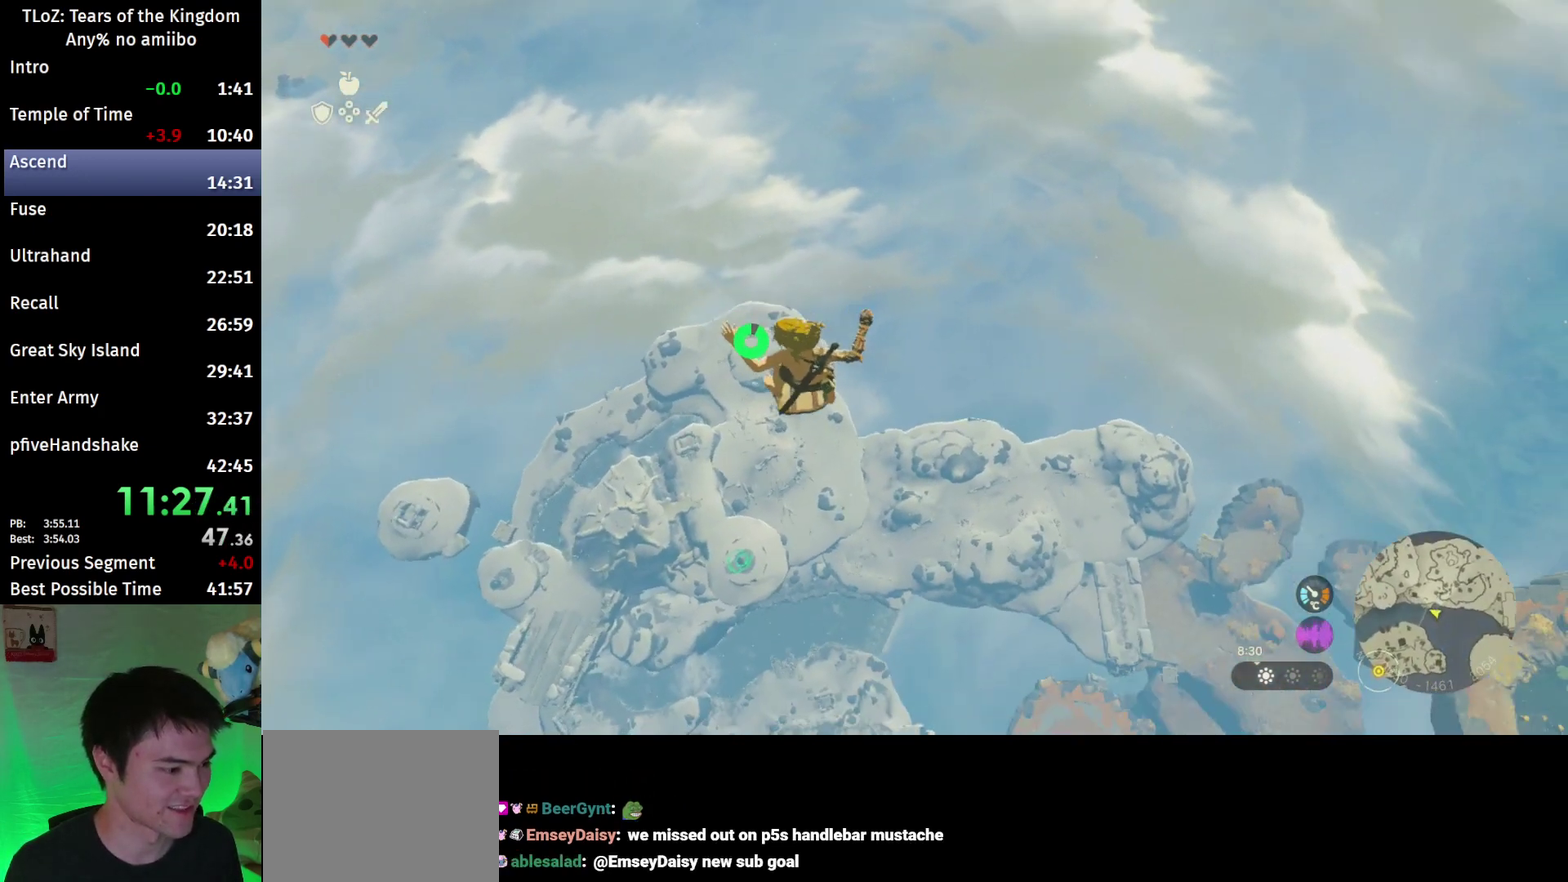
{"buttons": ["L2"], "left_stick": "left", "right_stick": "down-right"}
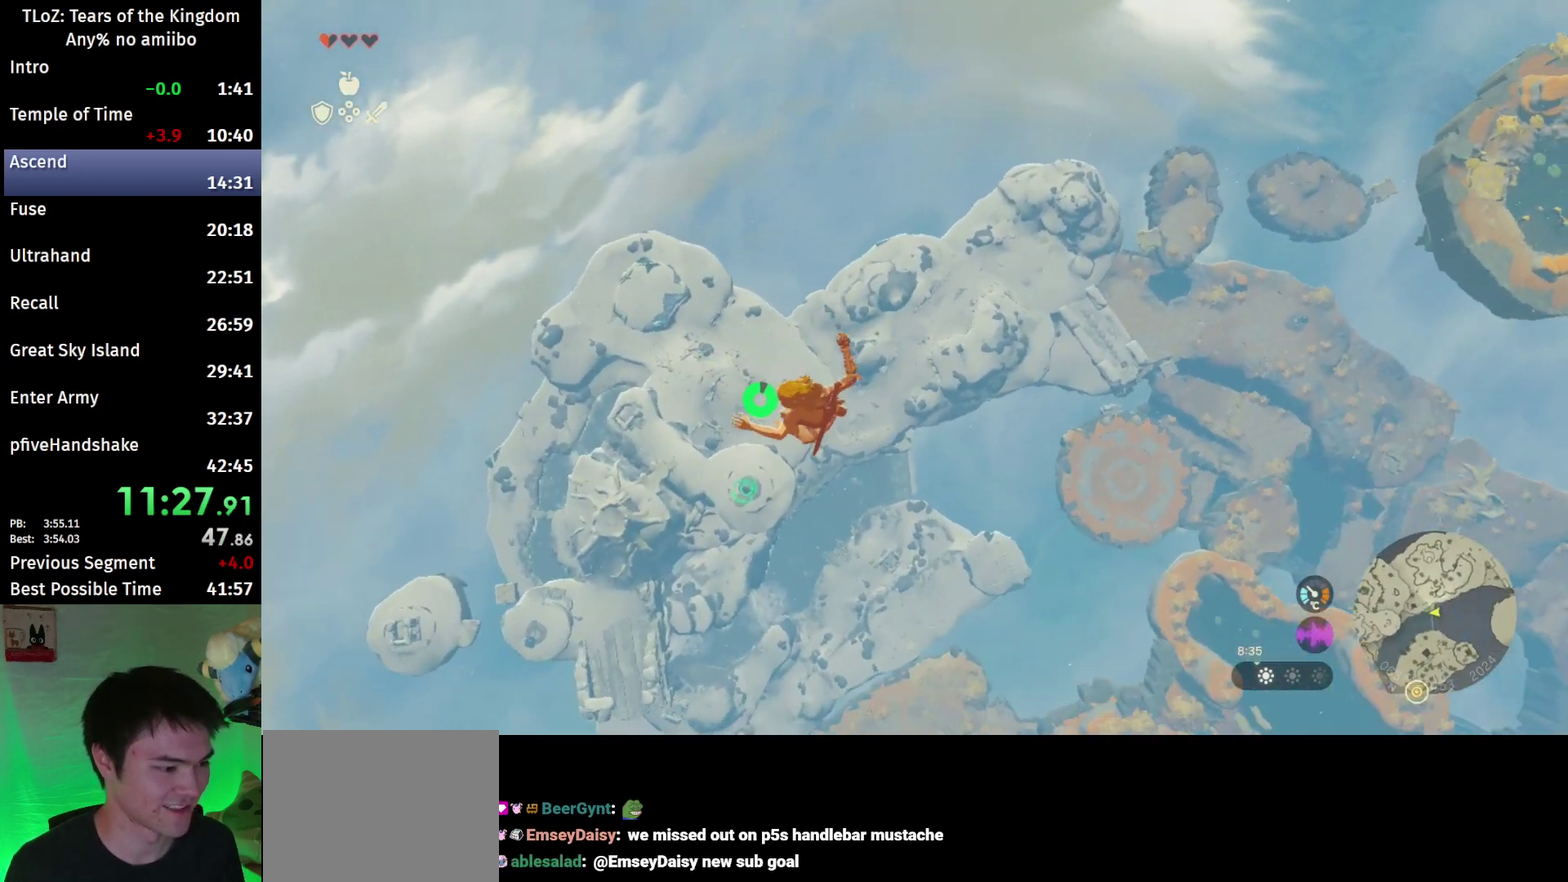
{"buttons": ["L2"], "left_stick": "down-left", "right_stick": "right"}
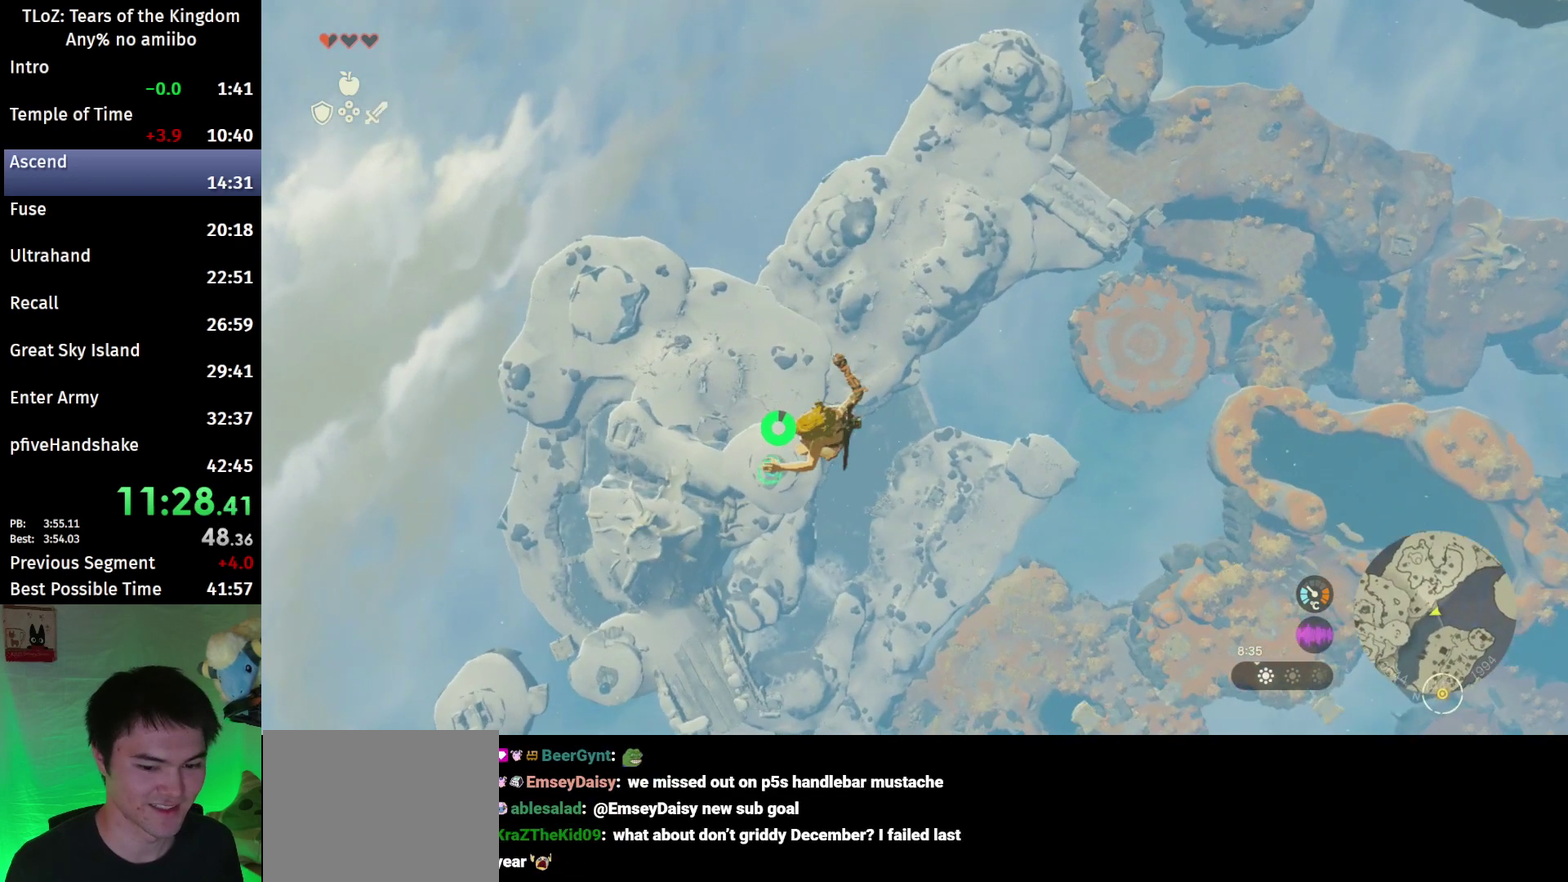
{"buttons": ["L2"], "left_stick": "down-left", "right_stick": "center"}
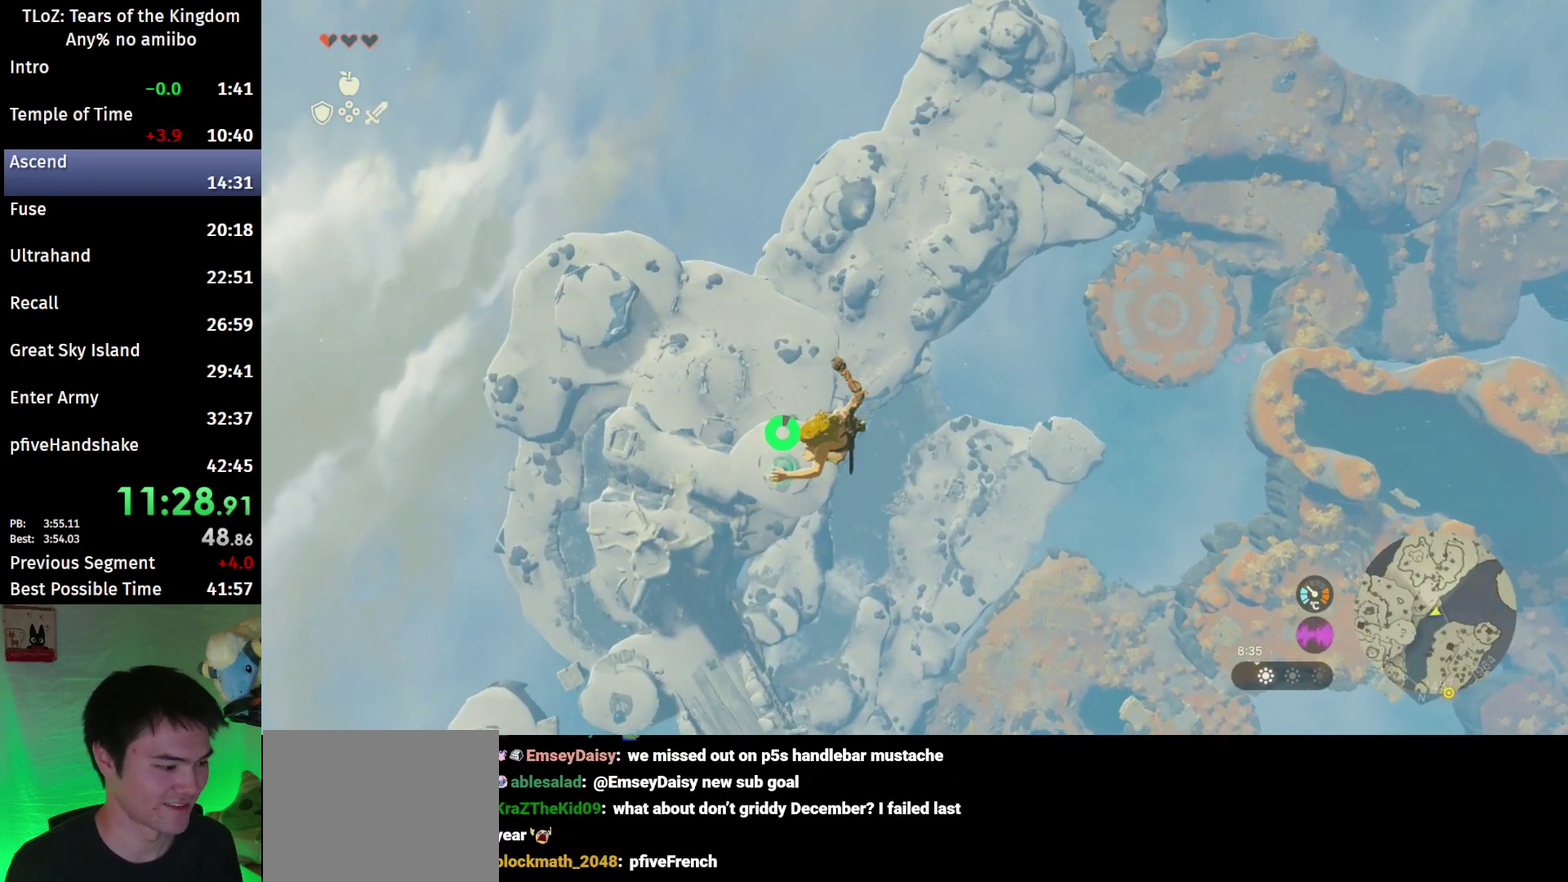
{"buttons": ["L2"], "left_stick": "down-left", "right_stick": "center"}
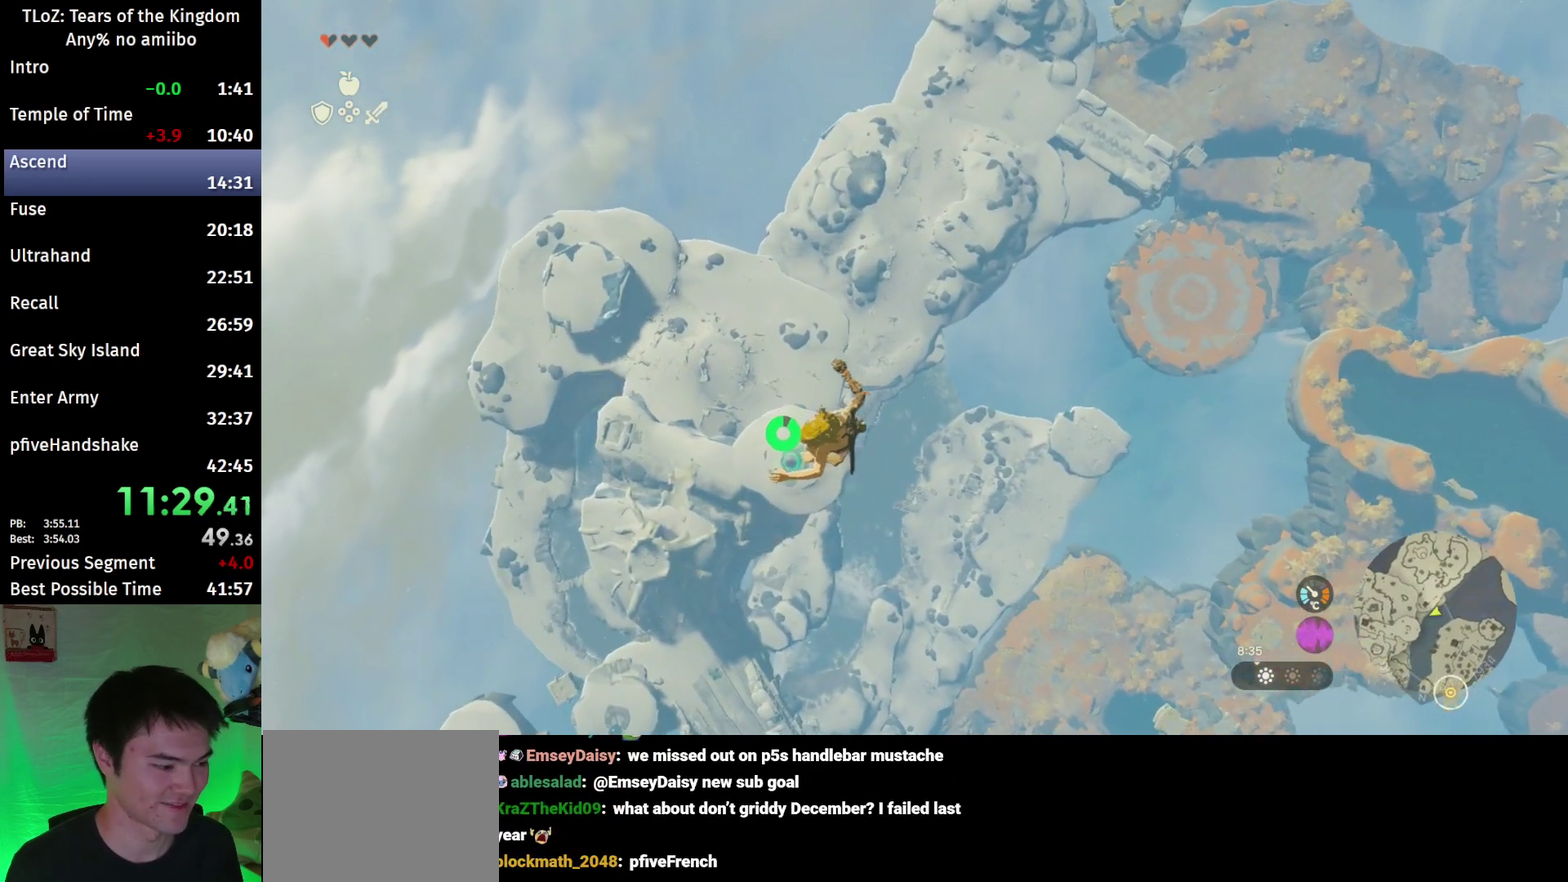
{"buttons": ["L2"], "left_stick": "down-left", "right_stick": "center"}
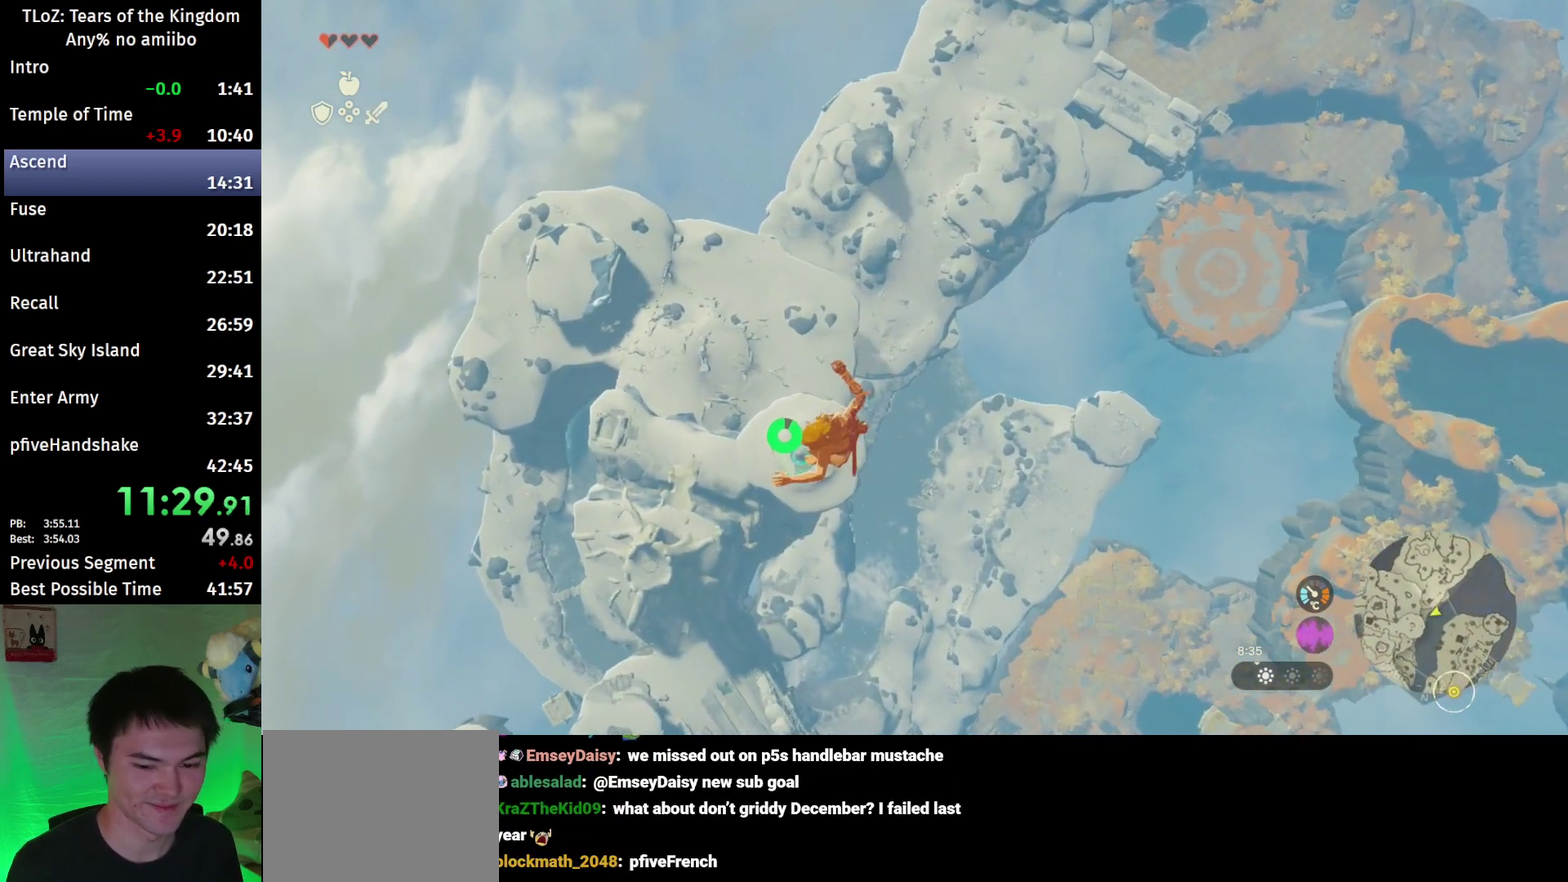
{"buttons": ["L2"], "left_stick": "down-left", "right_stick": "right"}
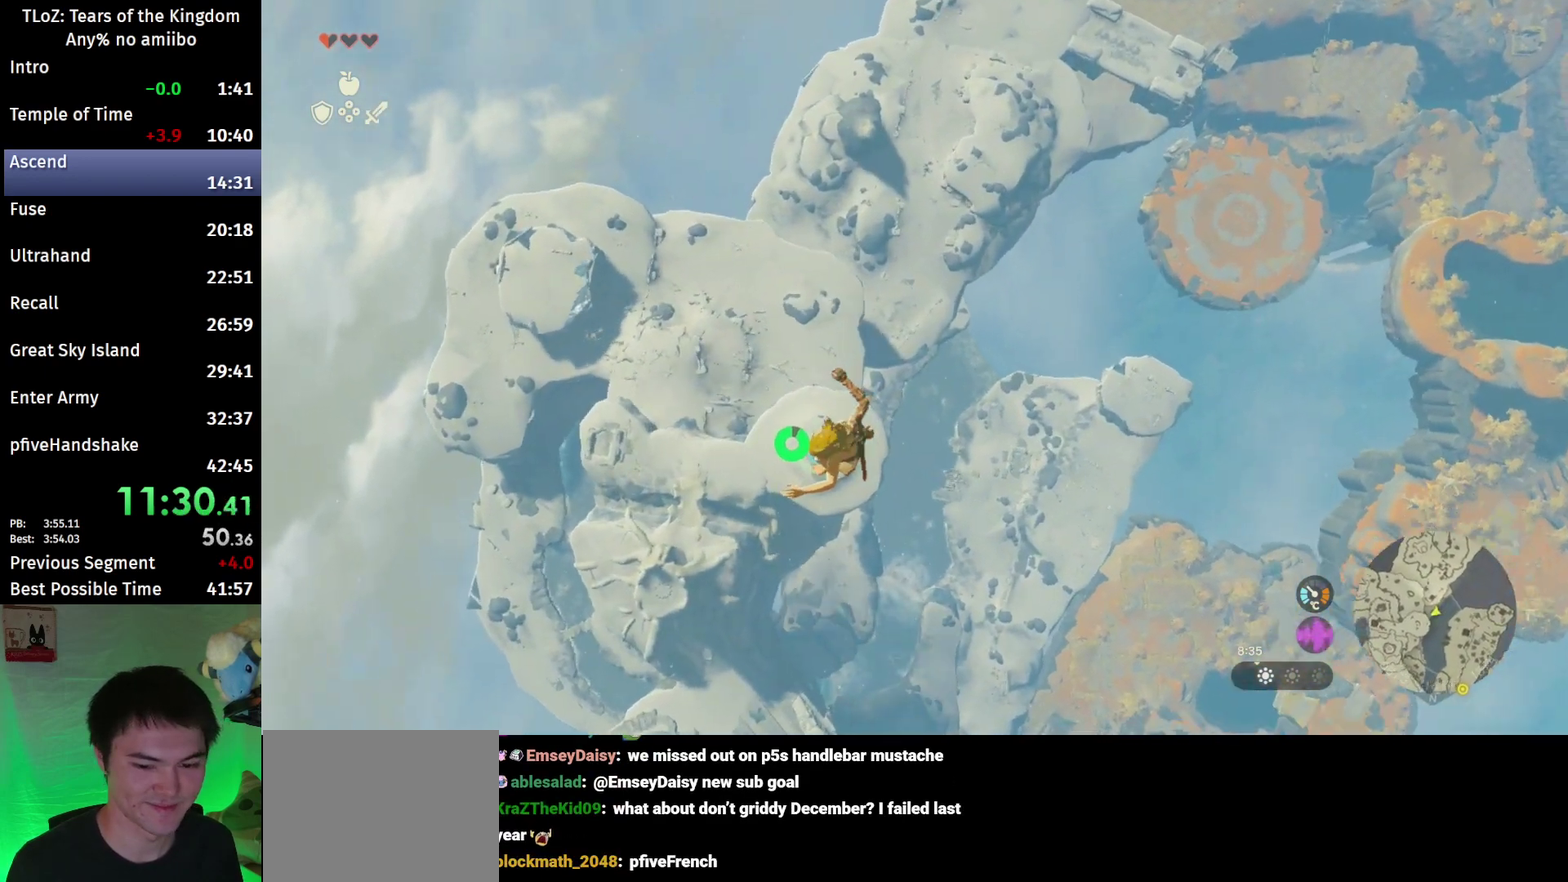
{"buttons": ["L2"], "left_stick": "down-left", "right_stick": "center"}
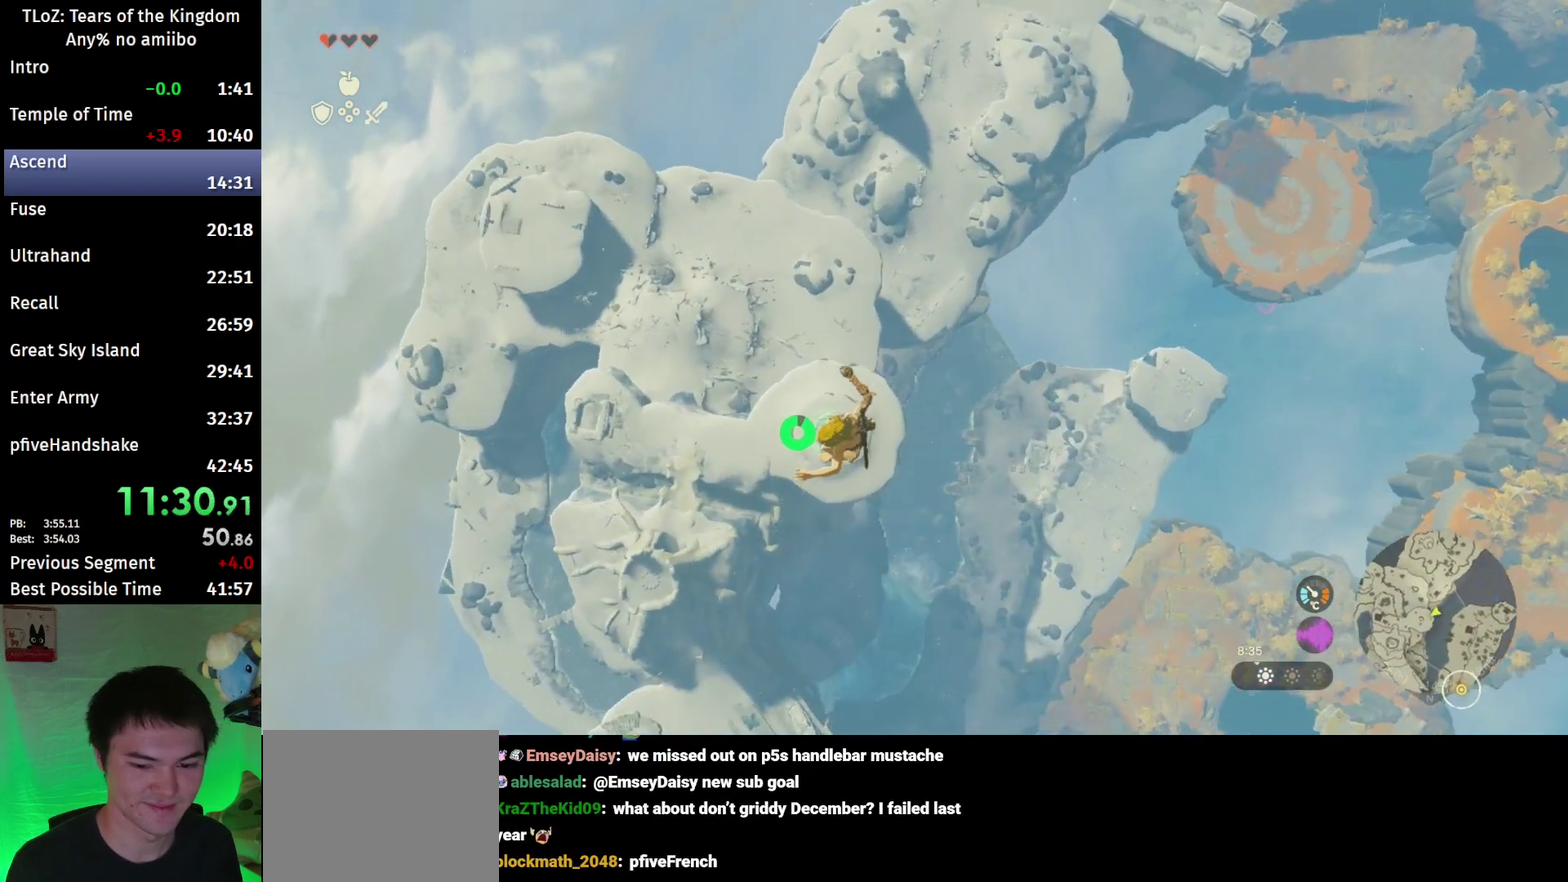
{"buttons": ["L2"], "left_stick": "down-left", "right_stick": "center"}
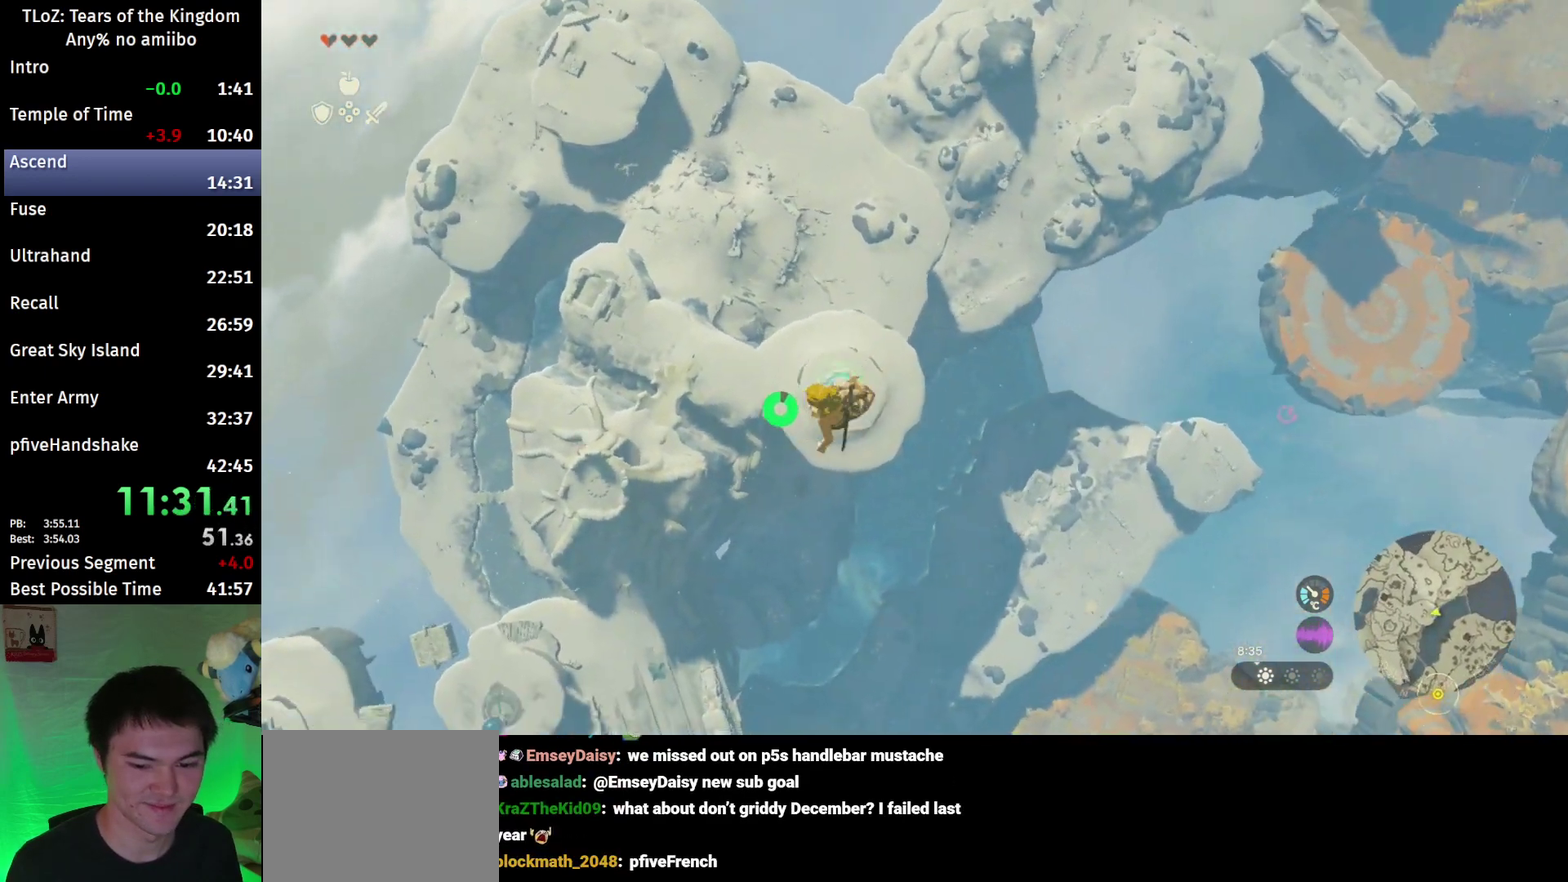
{"buttons": ["R1"], "left_stick": "down-left", "right_stick": "down-right"}
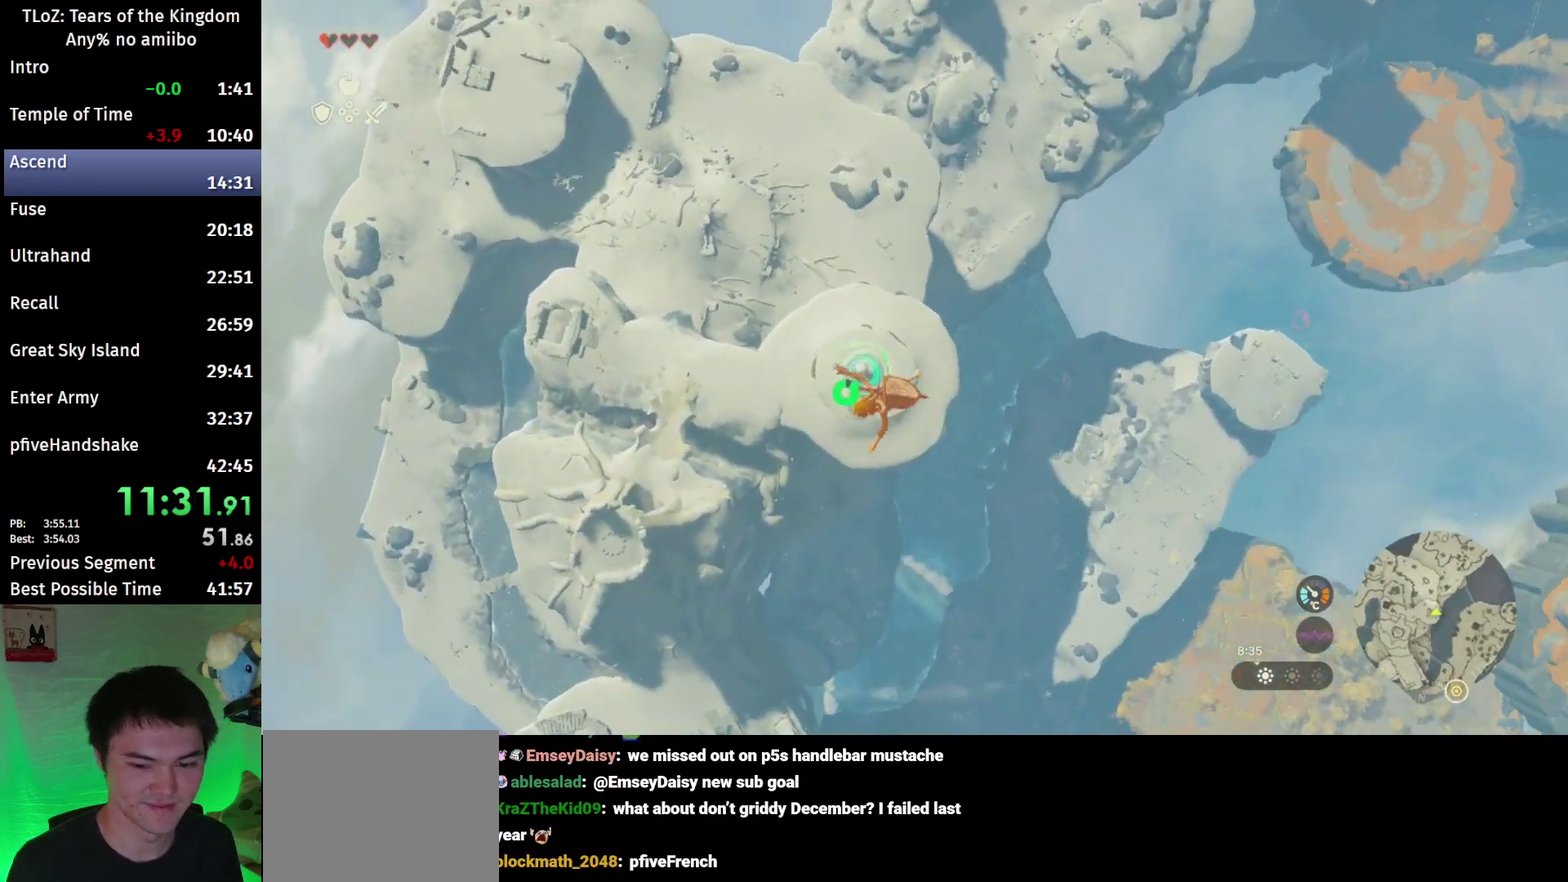
{"buttons": ["R1"], "left_stick": "down-left", "right_stick": "center"}
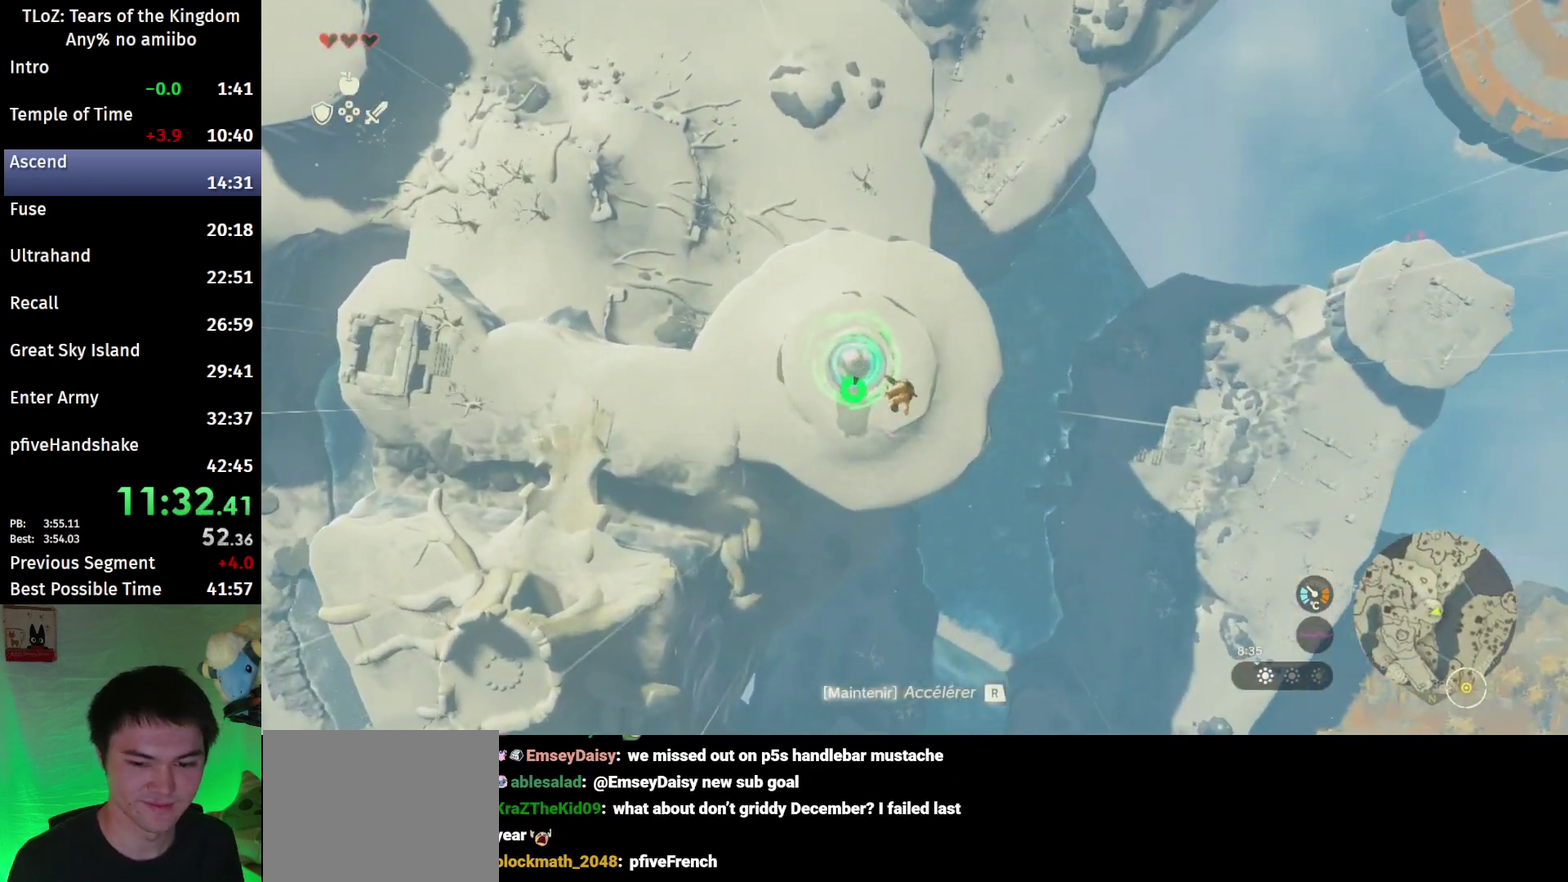
{"buttons": ["R1"], "left_stick": "left", "right_stick": "center"}
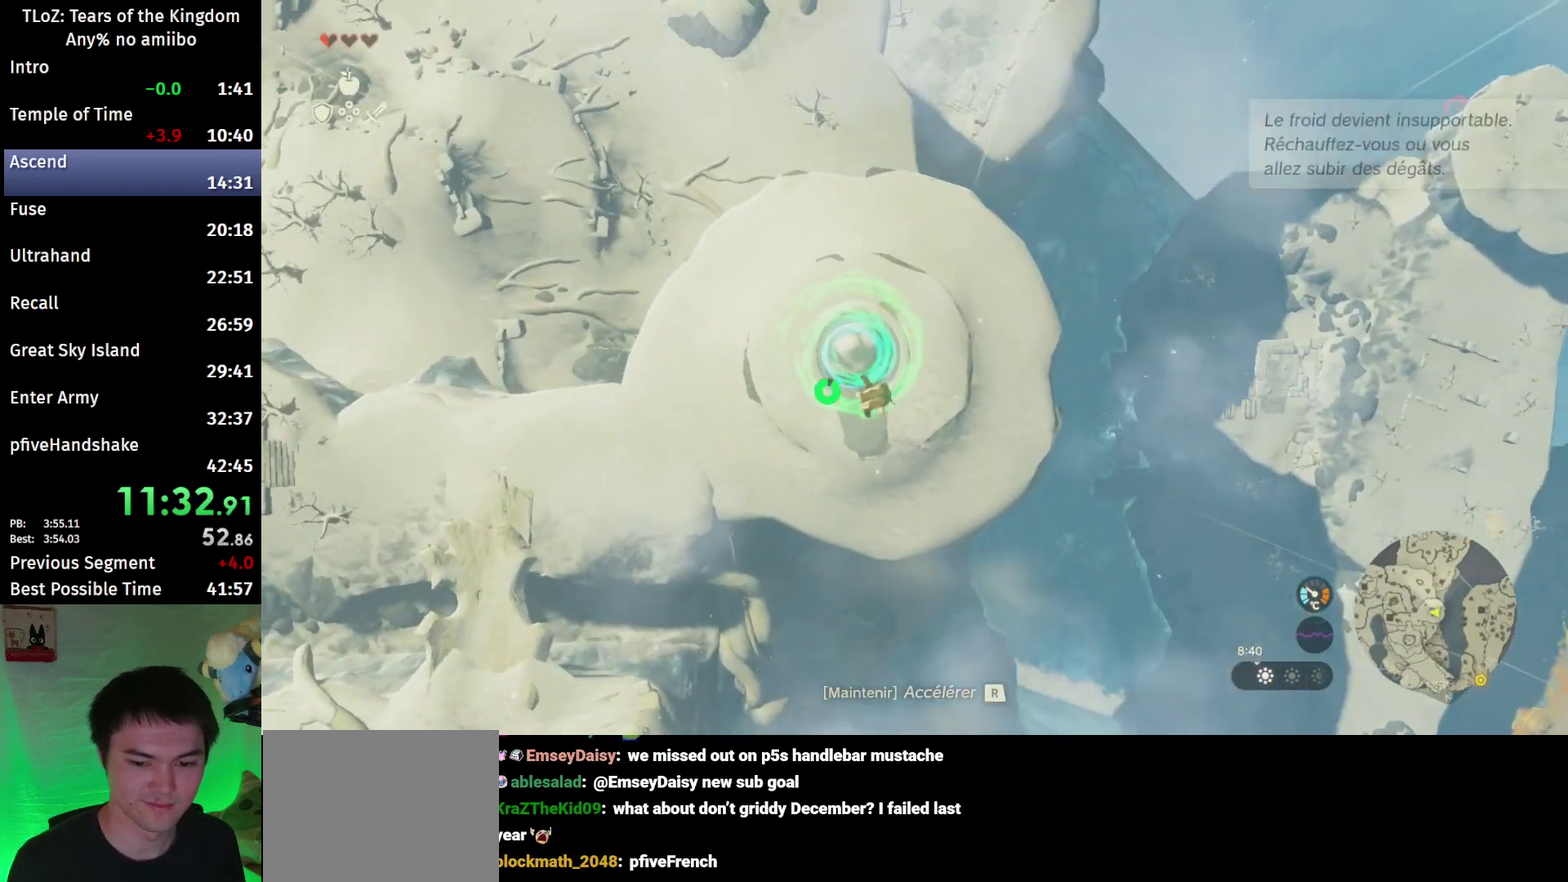
{"buttons": [], "left_stick": "center", "right_stick": "center"}
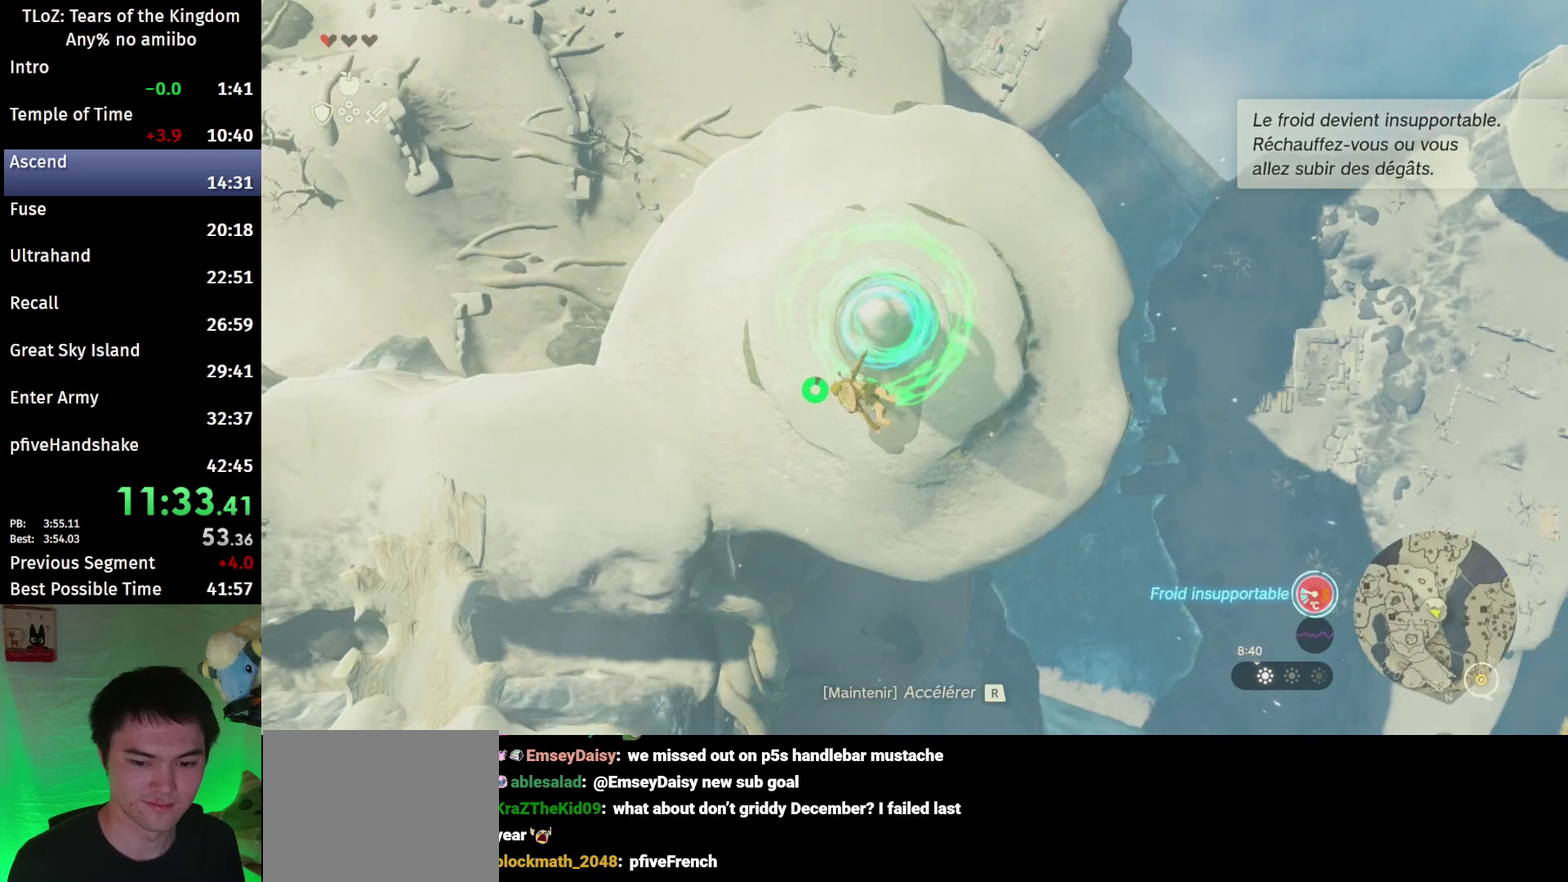
{"buttons": [], "left_stick": "left", "right_stick": "center"}
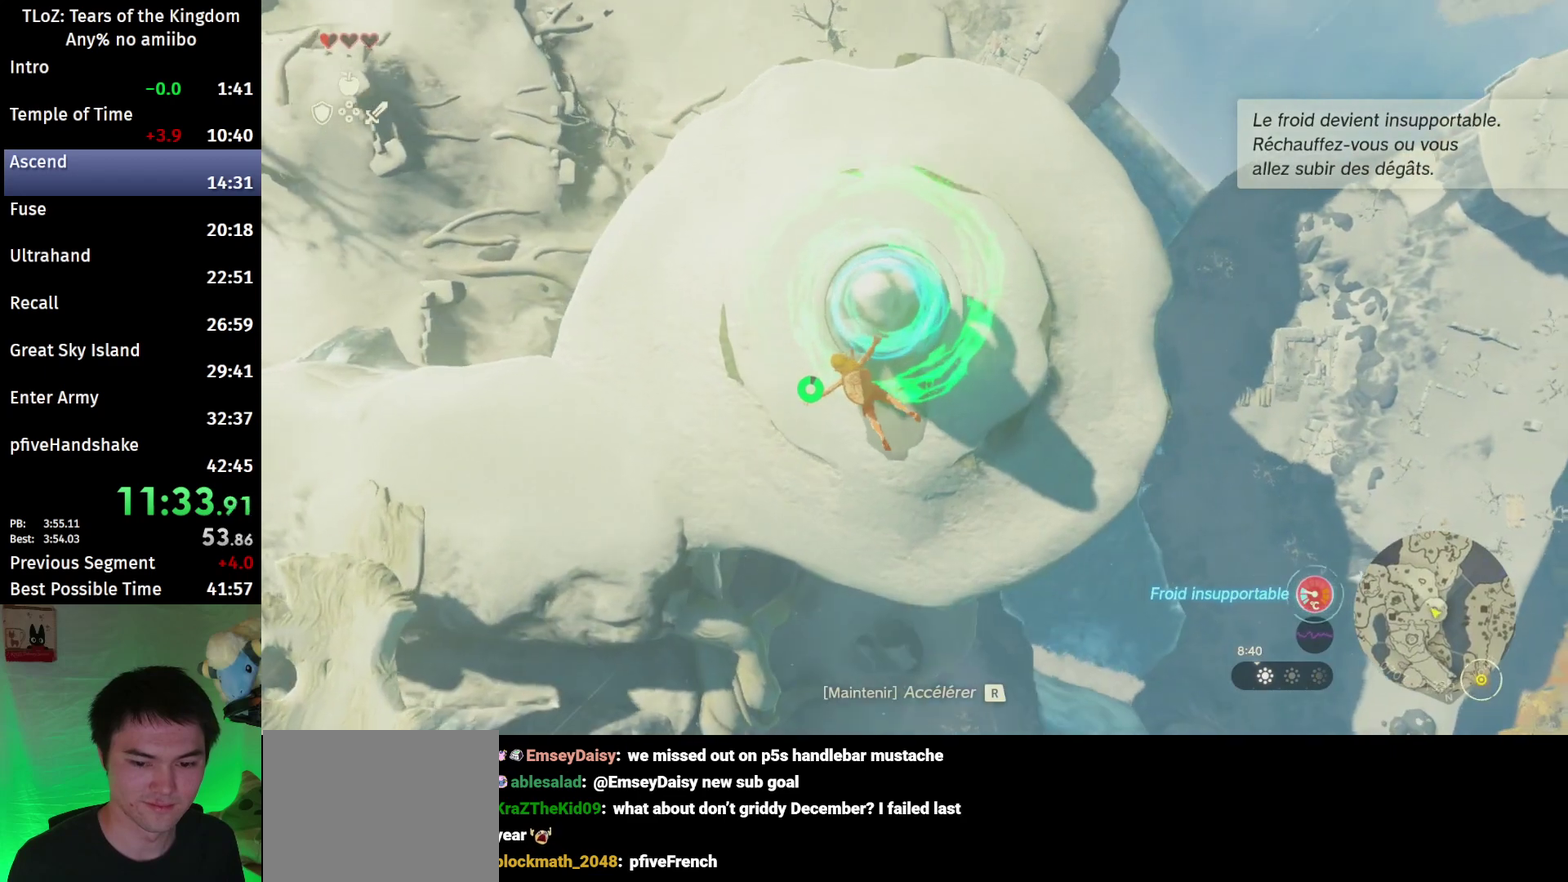
{"buttons": [], "left_stick": "center", "right_stick": "center"}
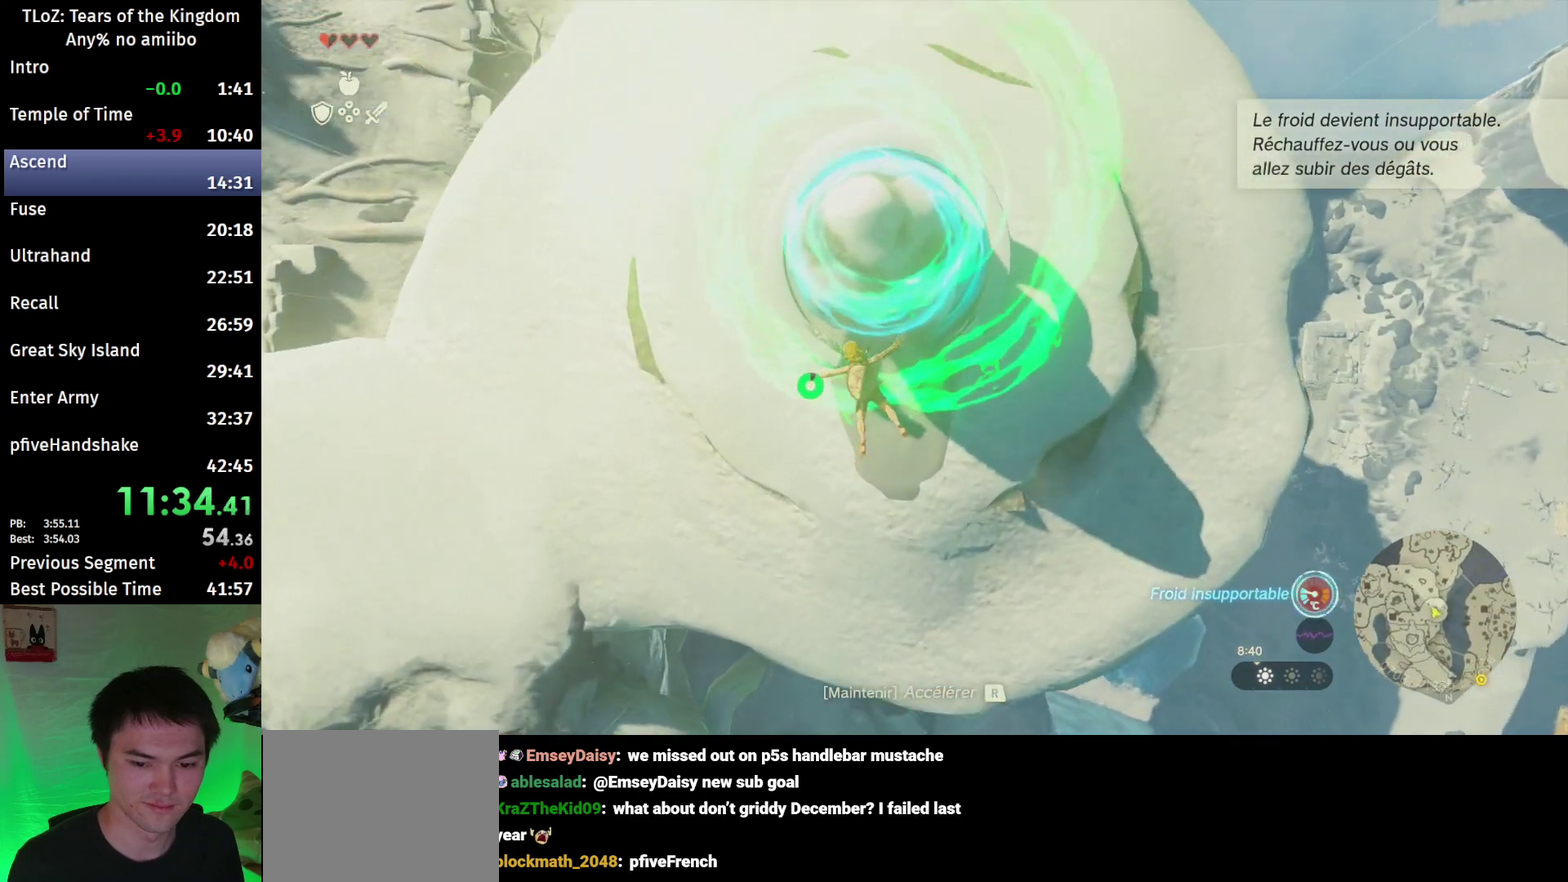
{"buttons": [], "left_stick": "up", "right_stick": "center"}
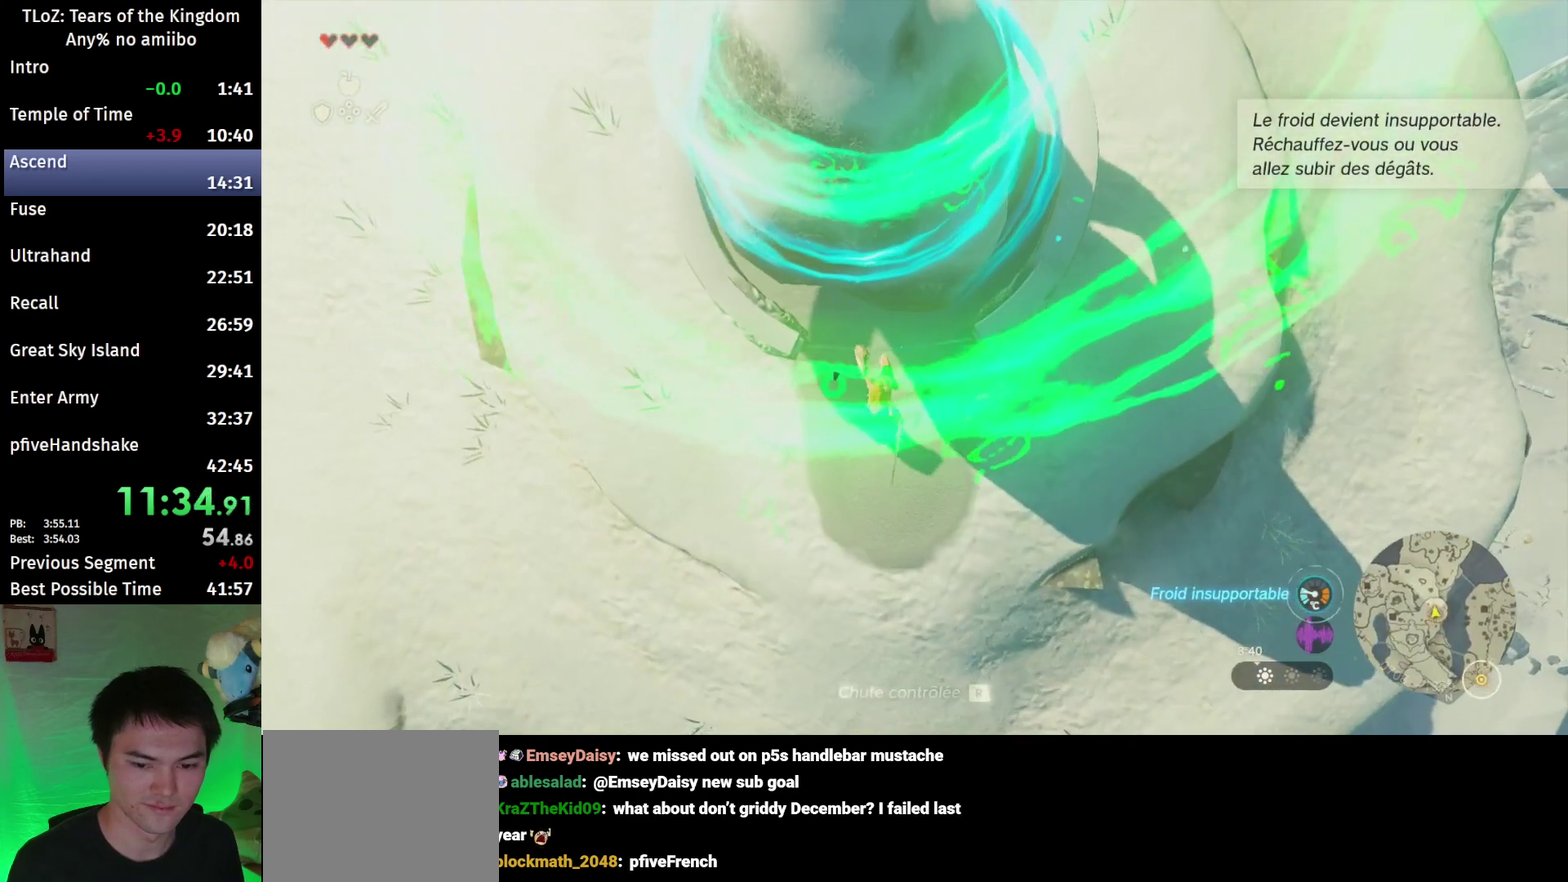
{"buttons": [], "left_stick": "up", "right_stick": "center"}
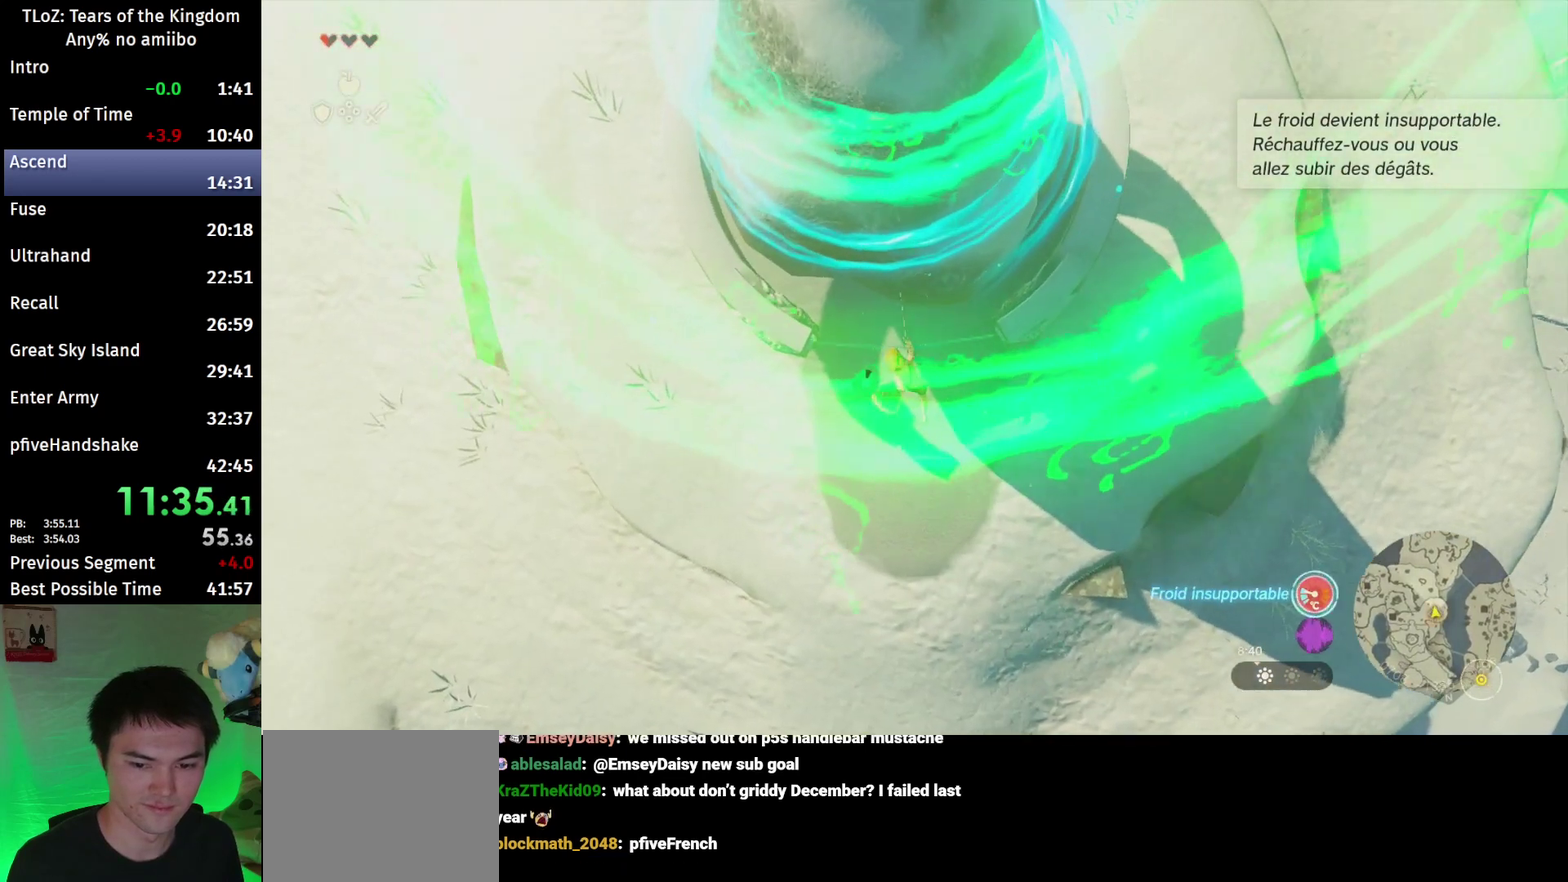
{"buttons": [], "left_stick": "up", "right_stick": "center"}
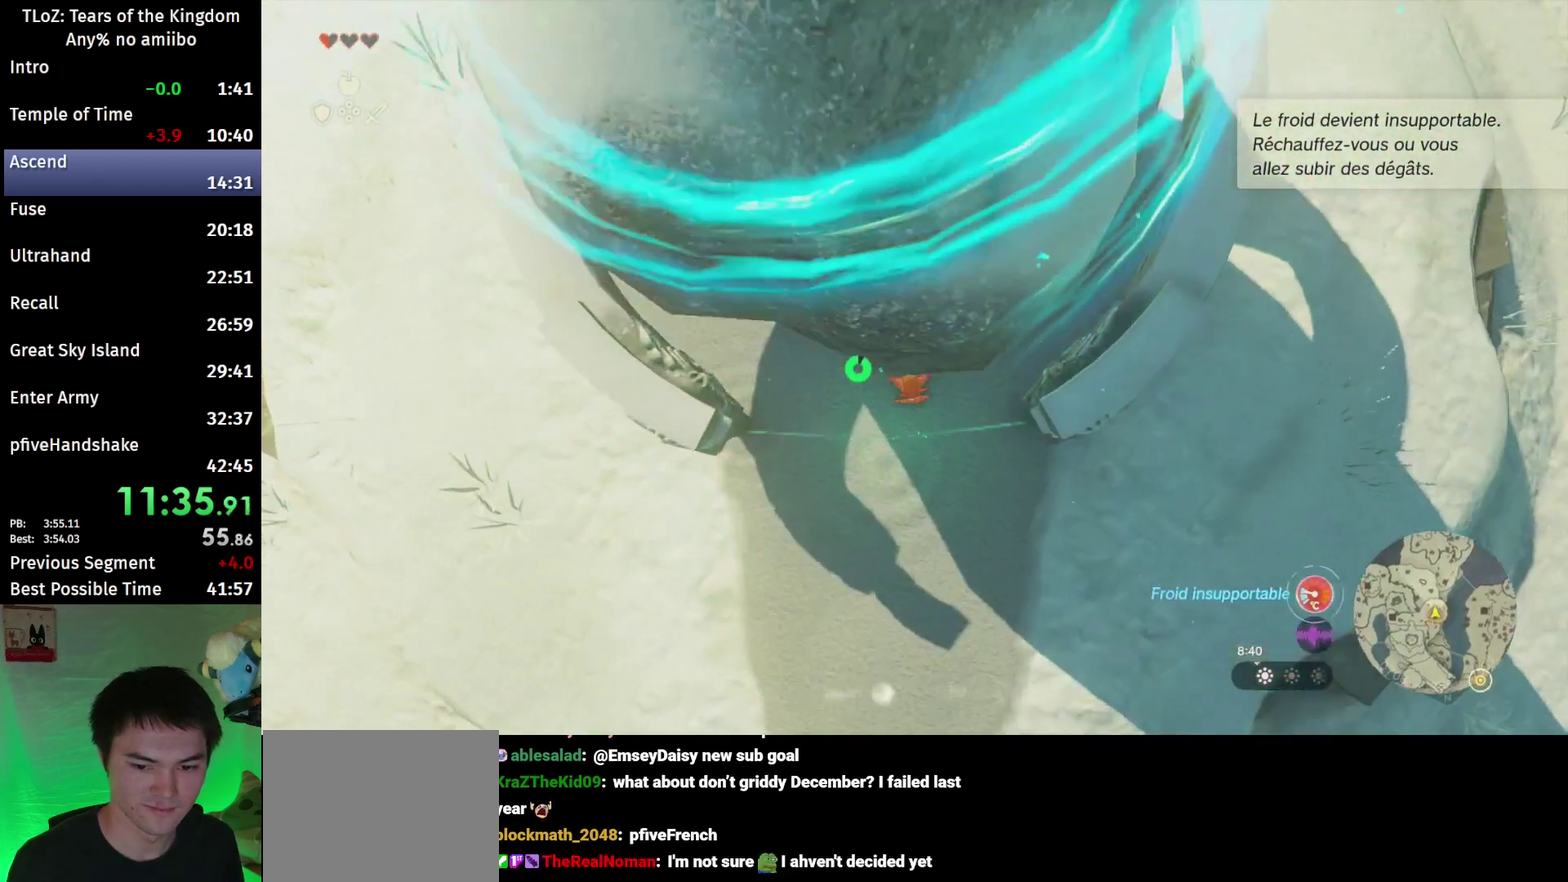
{"buttons": [], "left_stick": "down", "right_stick": "center"}
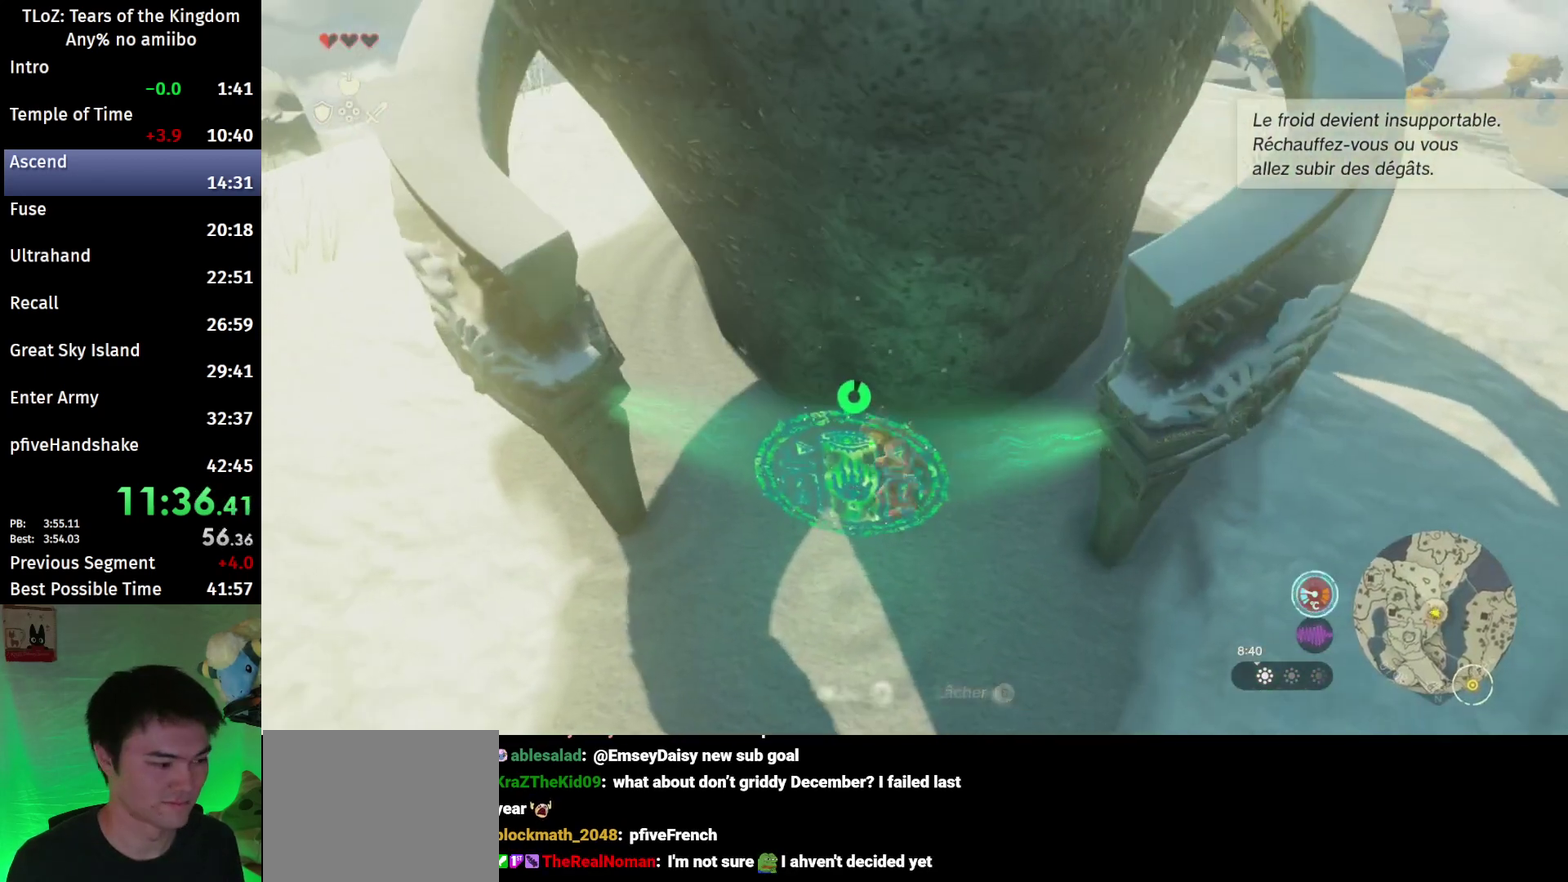
{"buttons": [], "left_stick": "up", "right_stick": "center"}
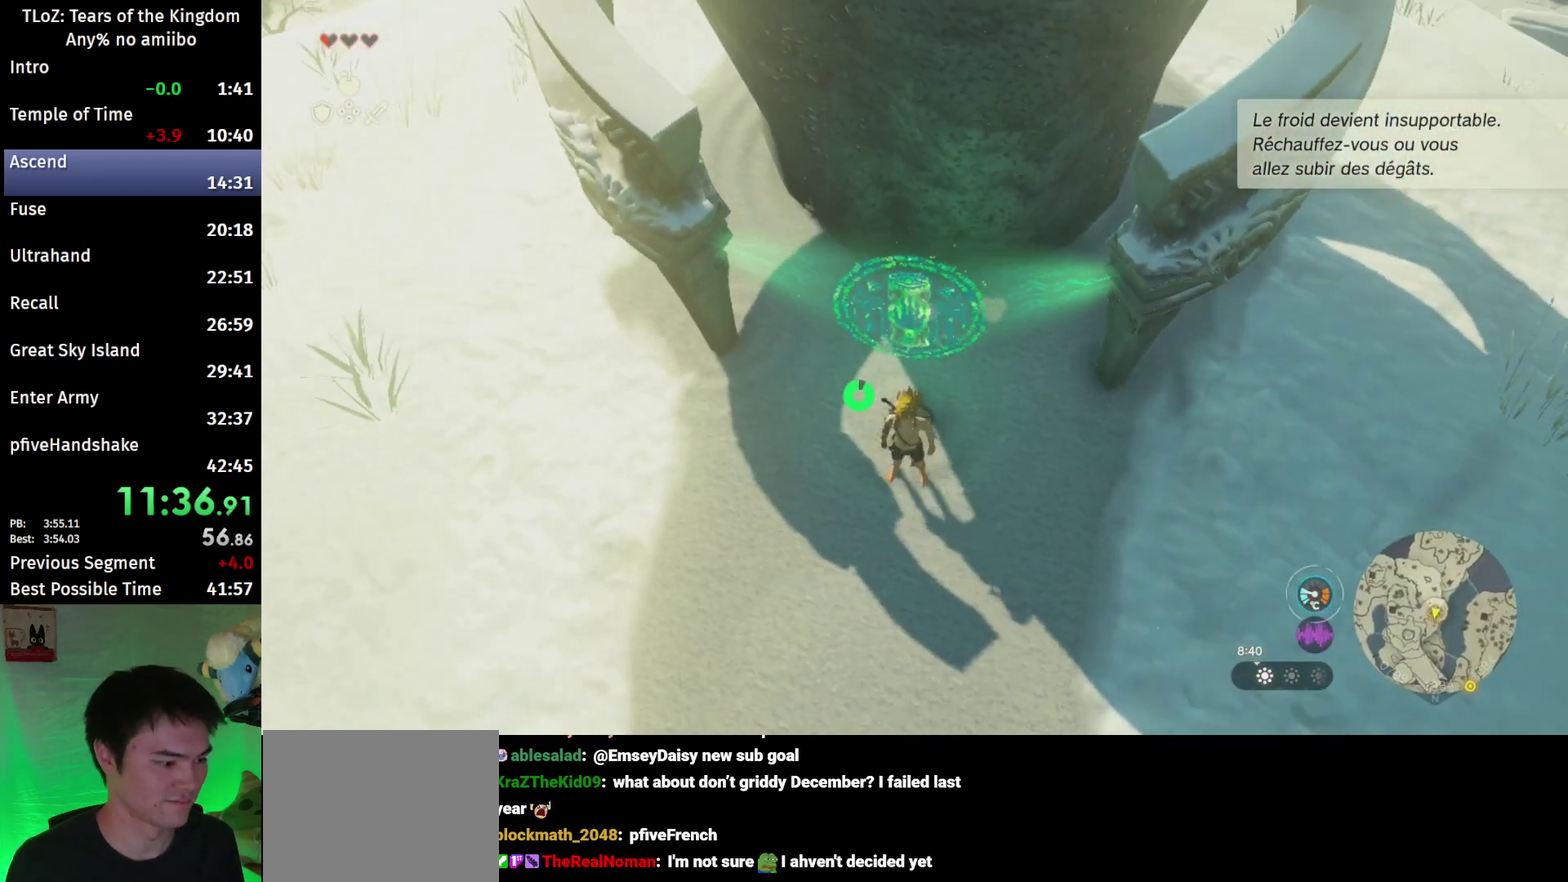
{"buttons": [], "left_stick": "center", "right_stick": "center"}
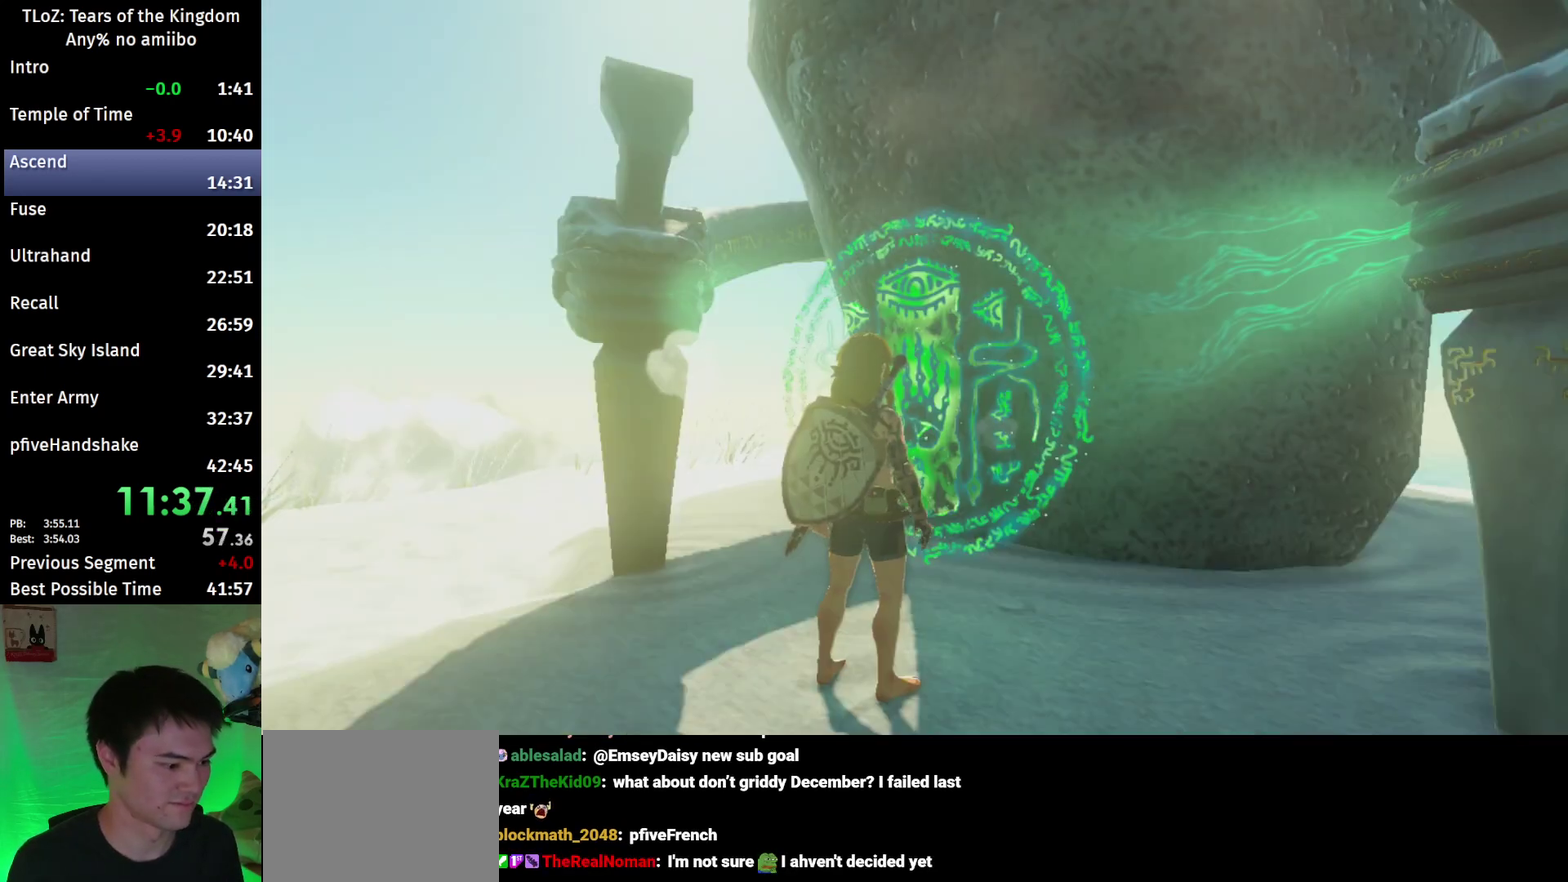
{"buttons": ["A", "R1", "R2"], "left_stick": "center", "right_stick": "center"}
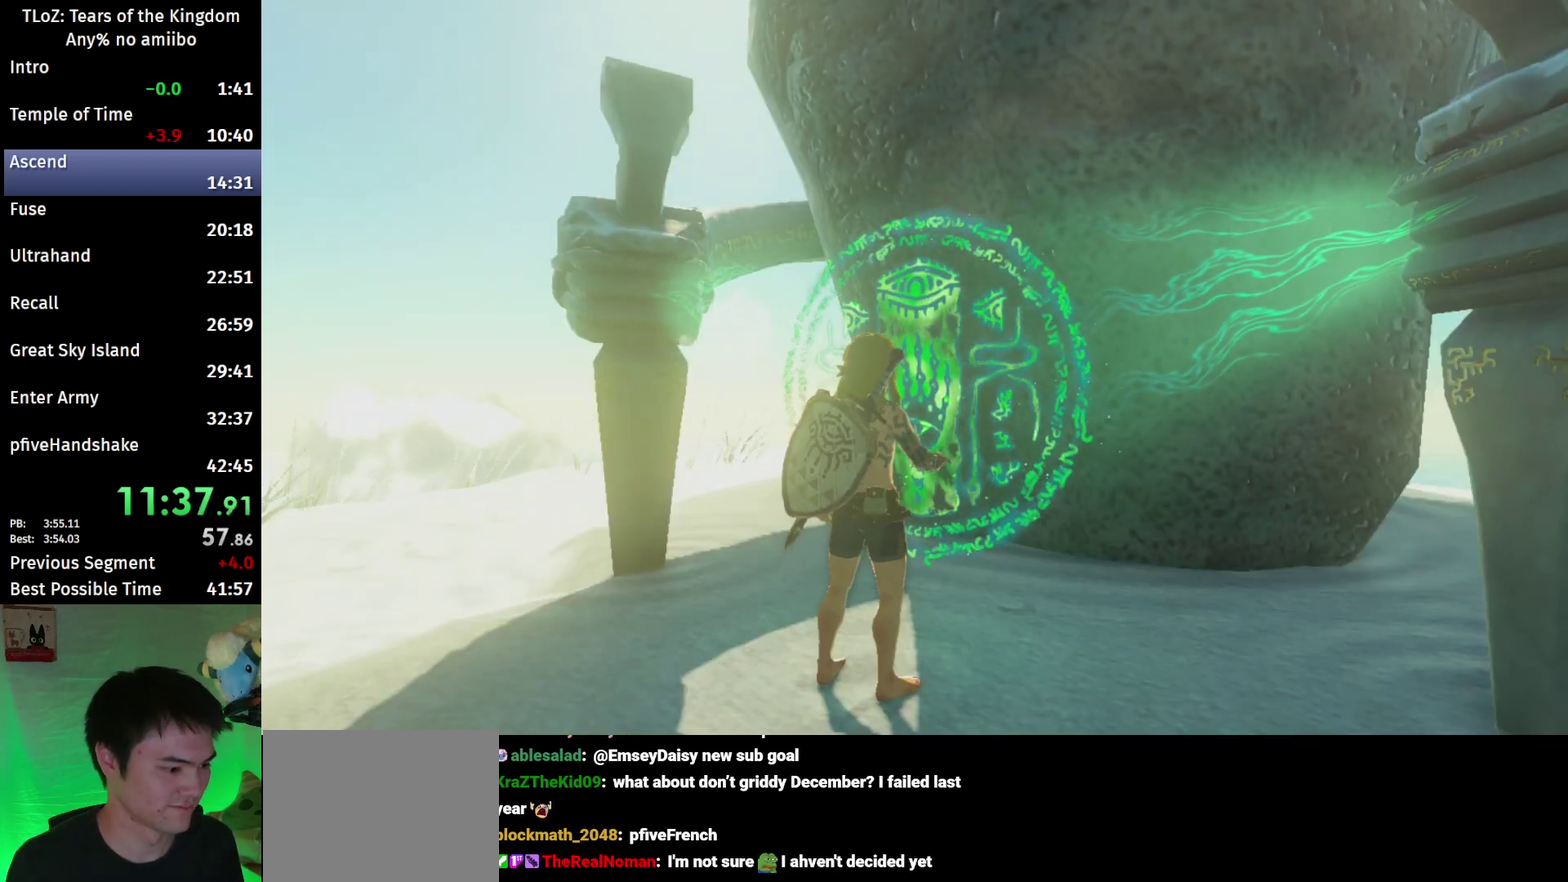
{"buttons": [], "left_stick": "center", "right_stick": "center"}